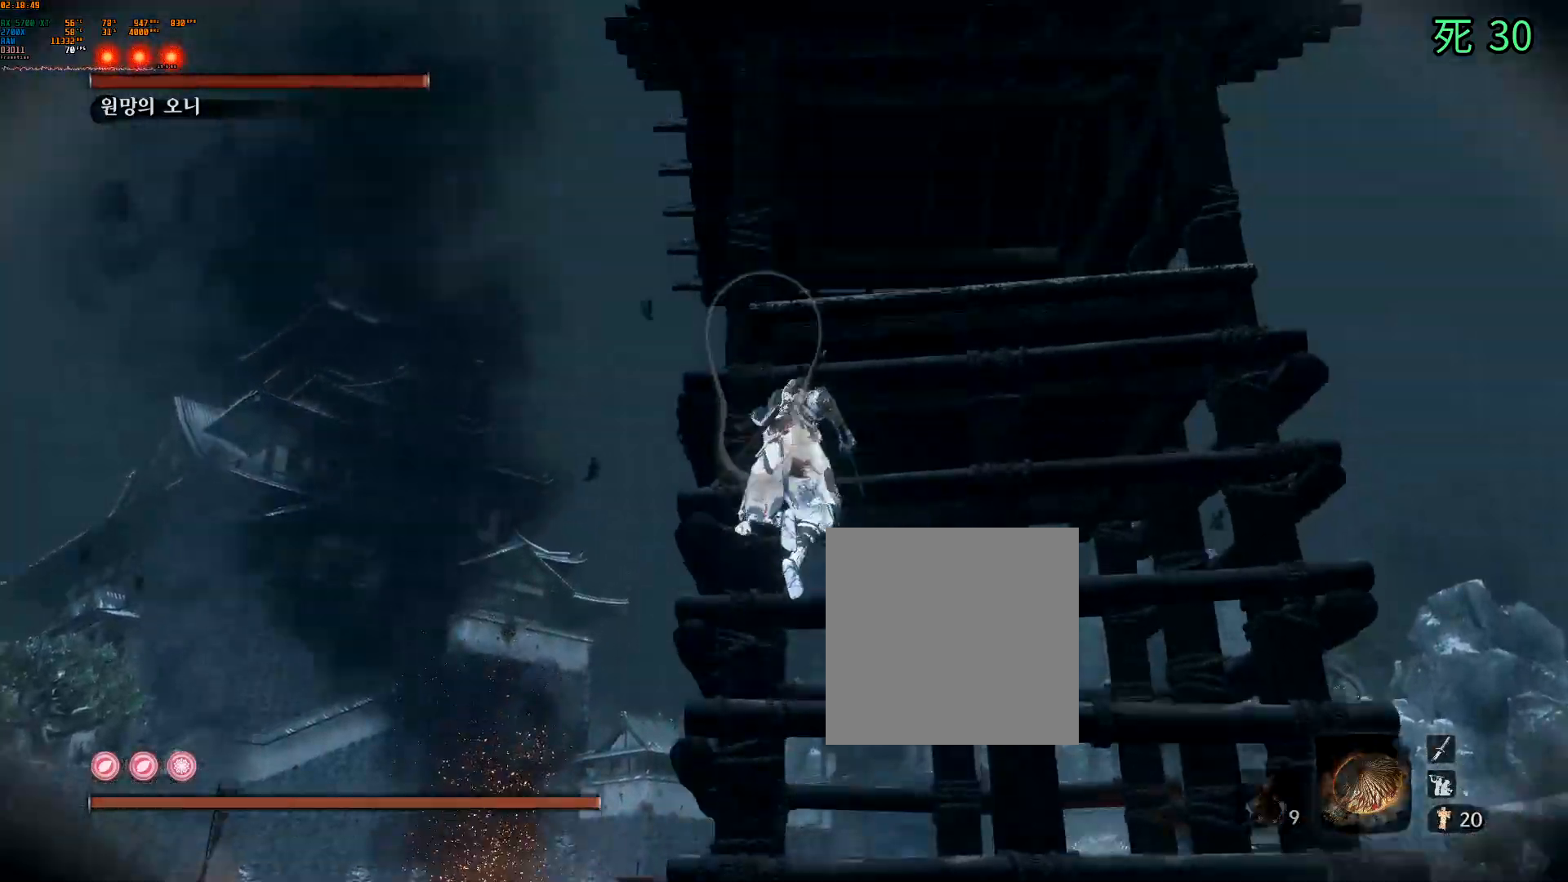
Gameplay with a controller (Xbox layout); each line is a JSON object with the inputs held at the frame after it (dt_ms = milliseconds from this image to that frame). "events" lists button and stick changes between this image and that frame as [ms after this image, input, new state], when the widget could be followed in between. Not read: L3 R3 SELECT TOUCHPAD other_buttons right_stick.
{"dt_ms": 500, "buttons": ["A"], "left_stick": "center", "events": [[200, "B", "up"], [450, "A", "down"]]}
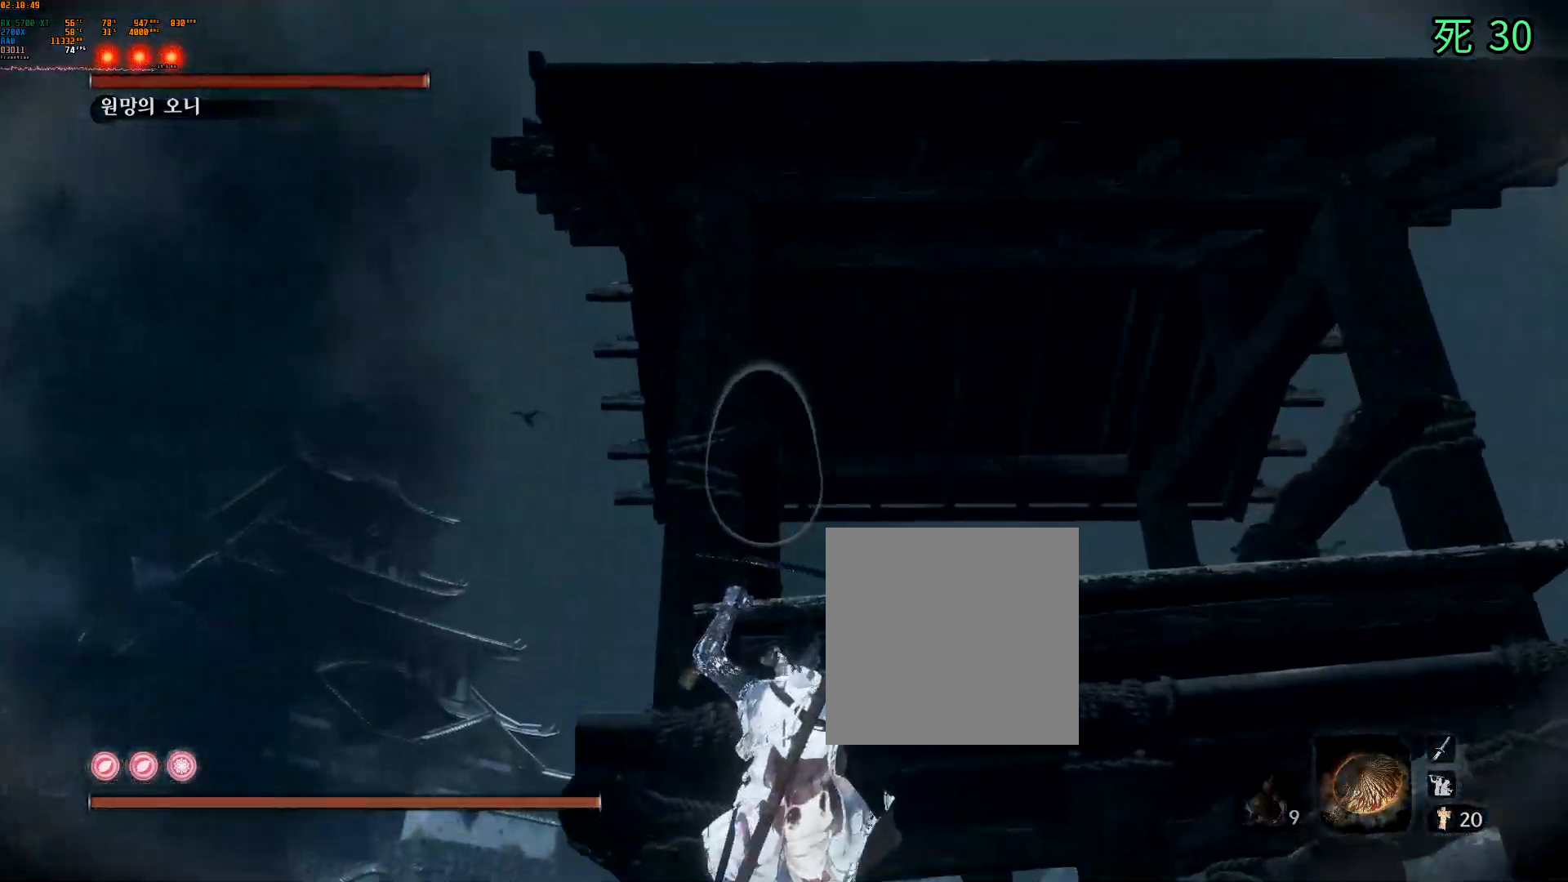
{"dt_ms": 500, "buttons": ["B"], "left_stick": "center", "events": [[117, "A", "up"], [450, "B", "down"]]}
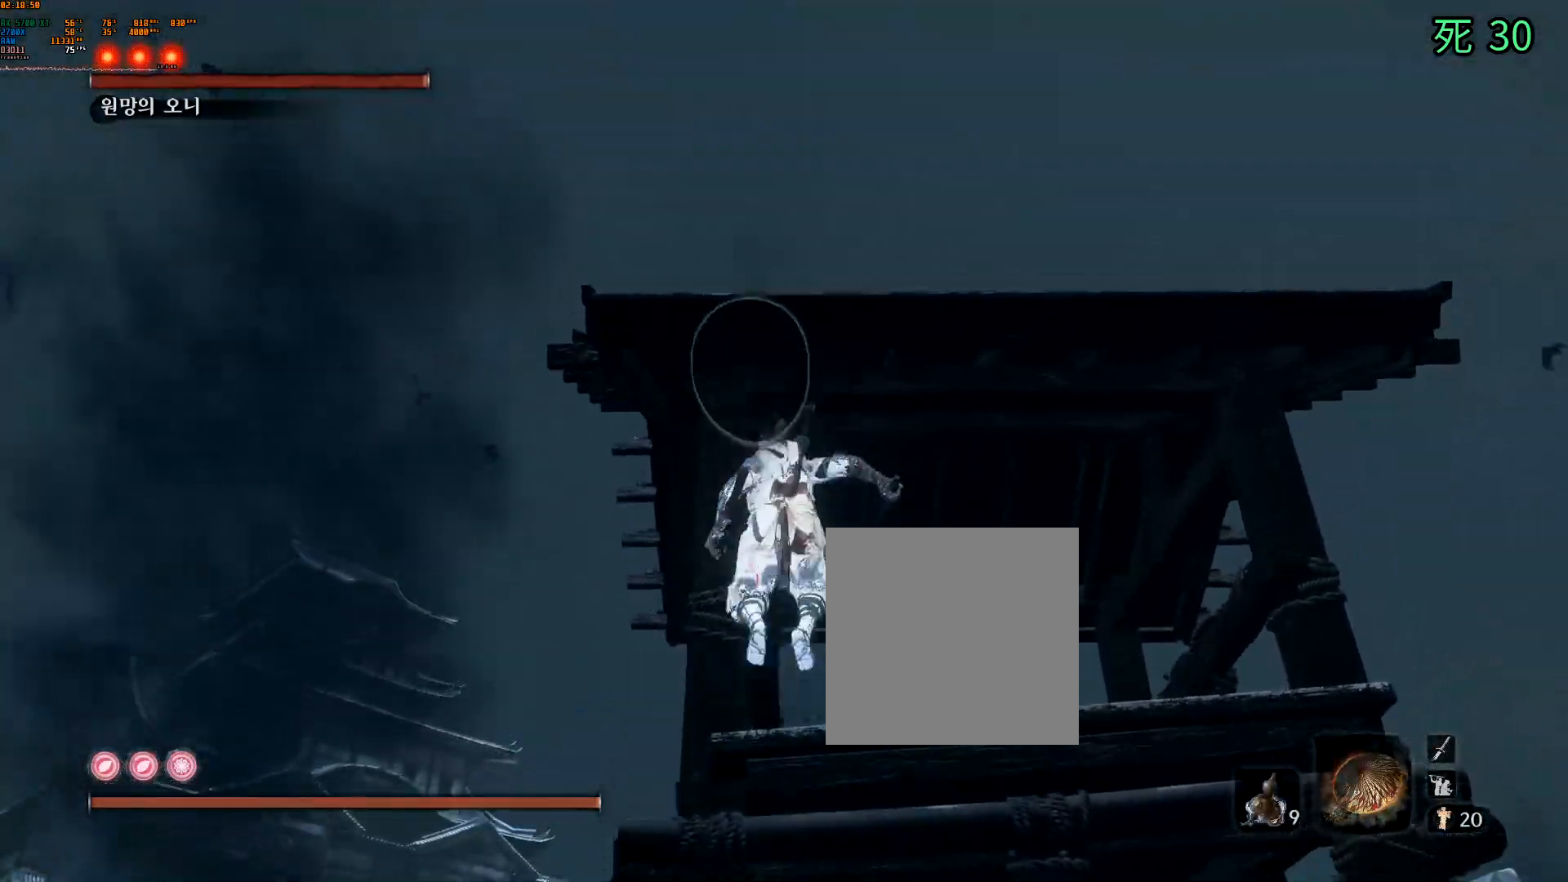
{"dt_ms": 500, "buttons": [], "left_stick": "center", "events": [[250, "B", "up"]]}
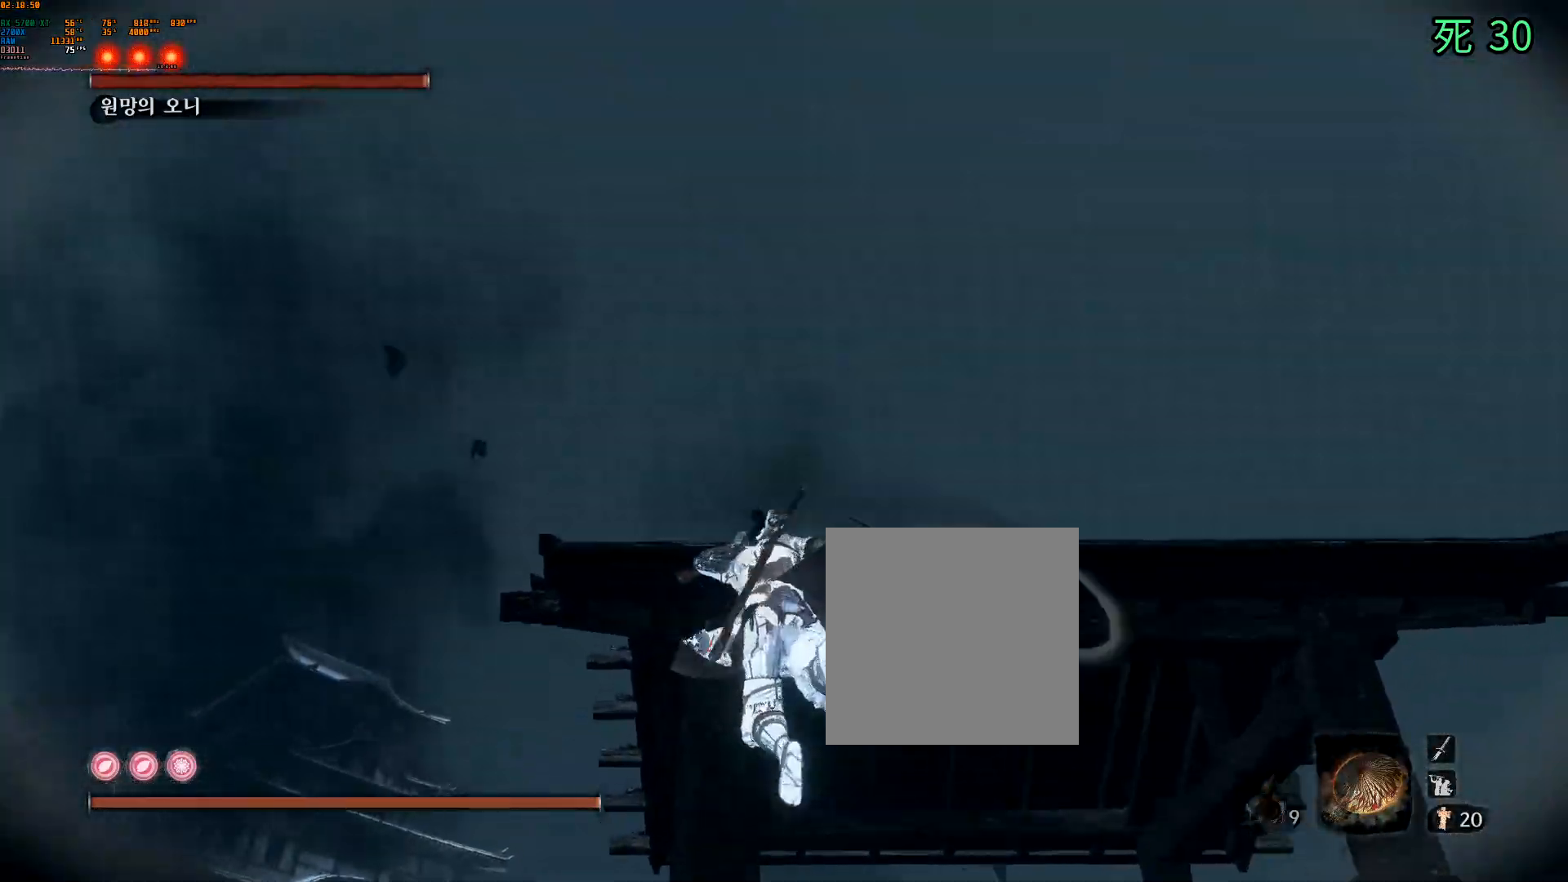
{"dt_ms": 500, "buttons": [], "left_stick": "center", "events": [[33, "B", "down"], [217, "B", "up"]]}
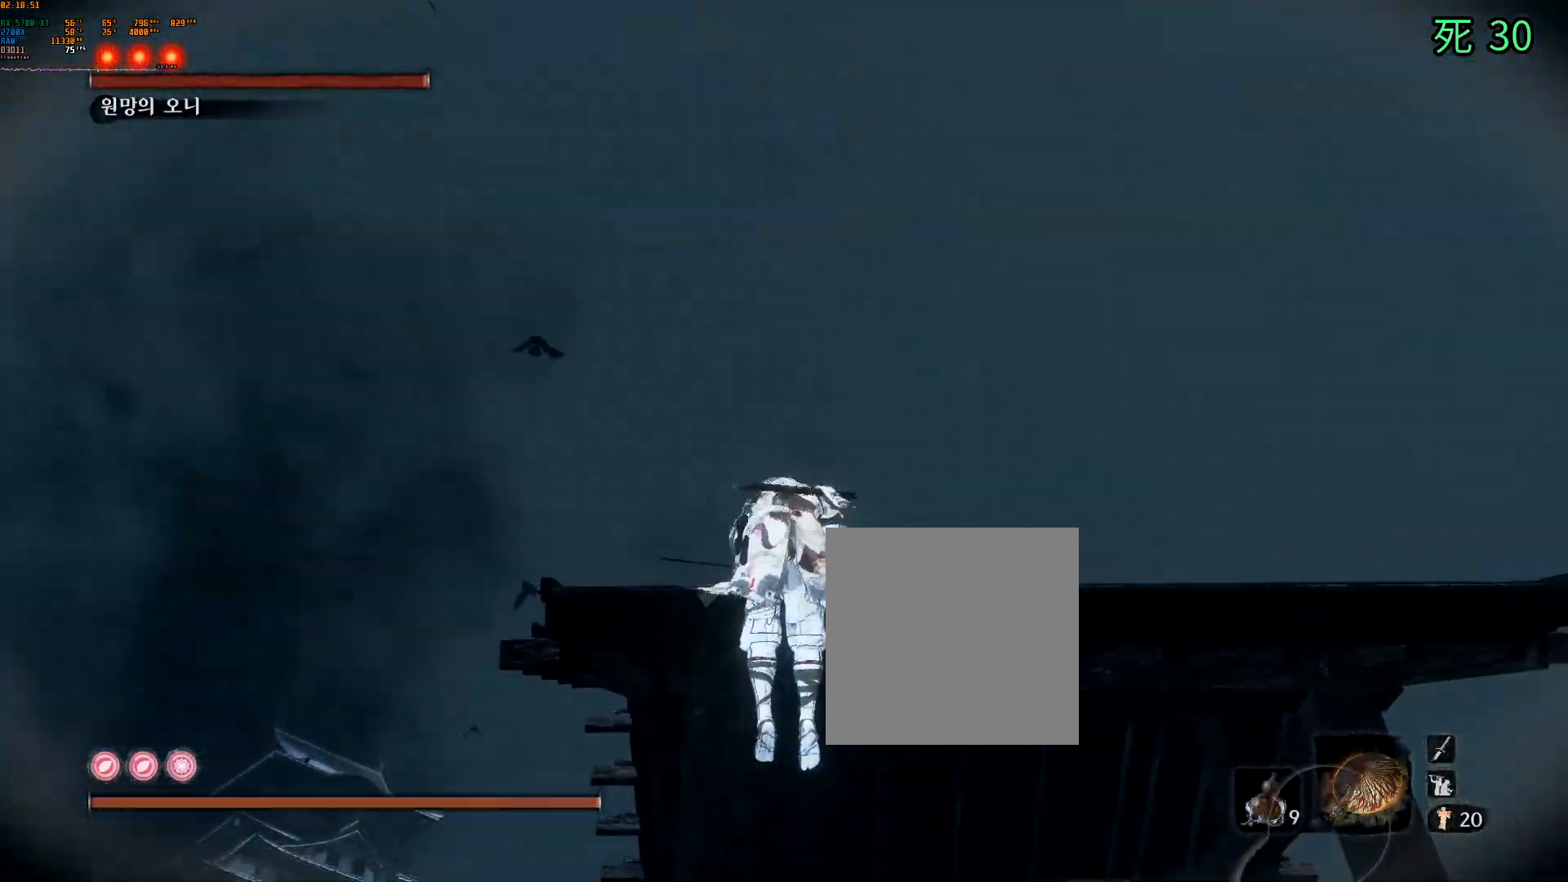
{"dt_ms": 500, "buttons": [], "left_stick": "up-left", "events": [[133, "left_stick", "up-left"]]}
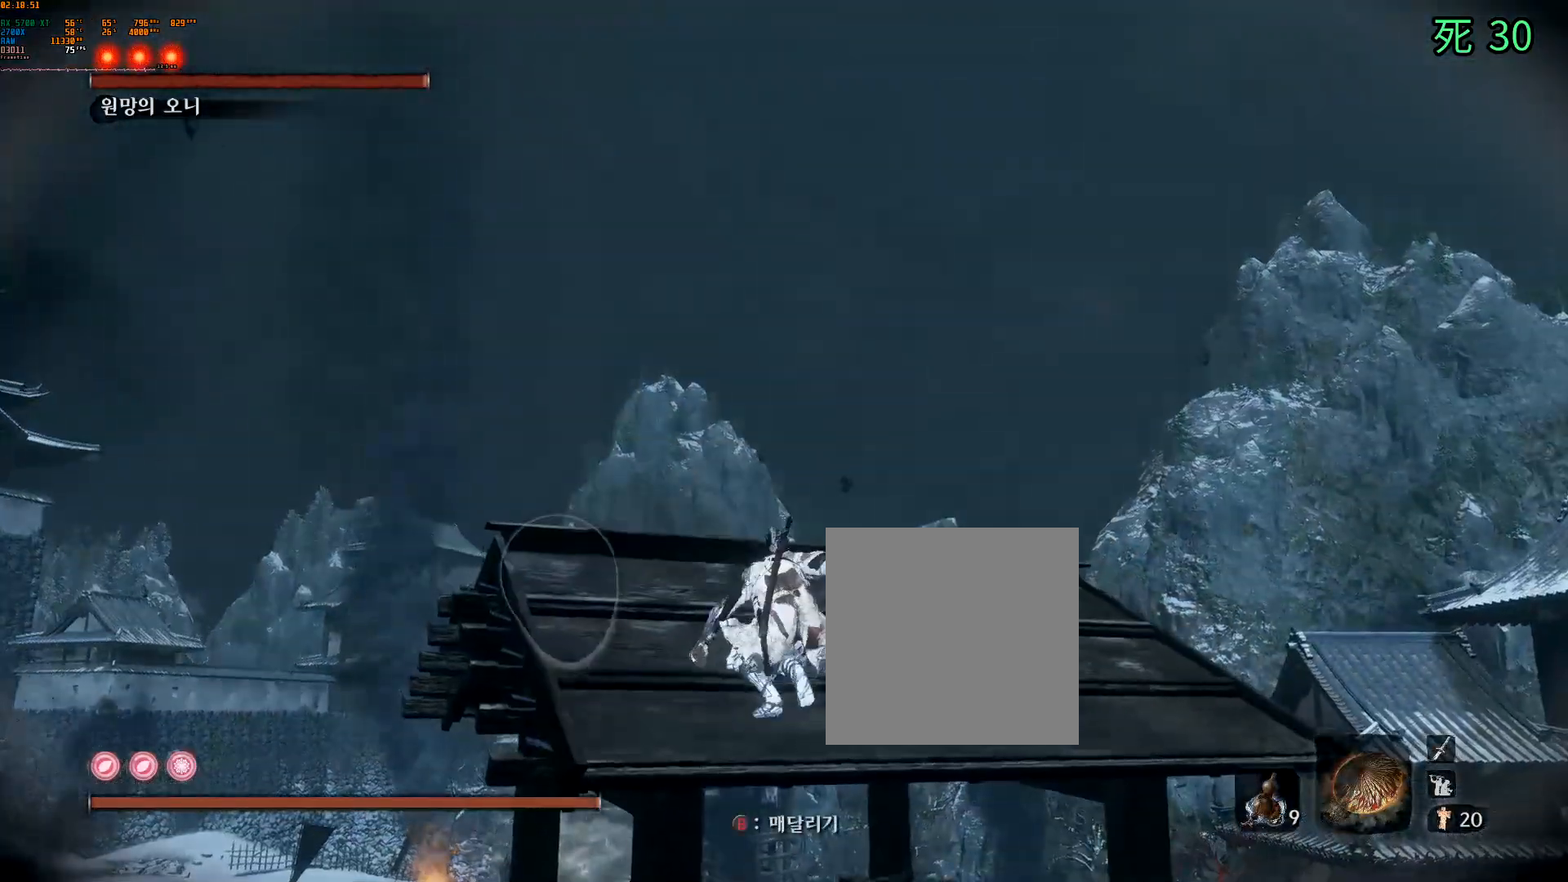
{"dt_ms": 500, "buttons": [], "left_stick": "up-left", "events": []}
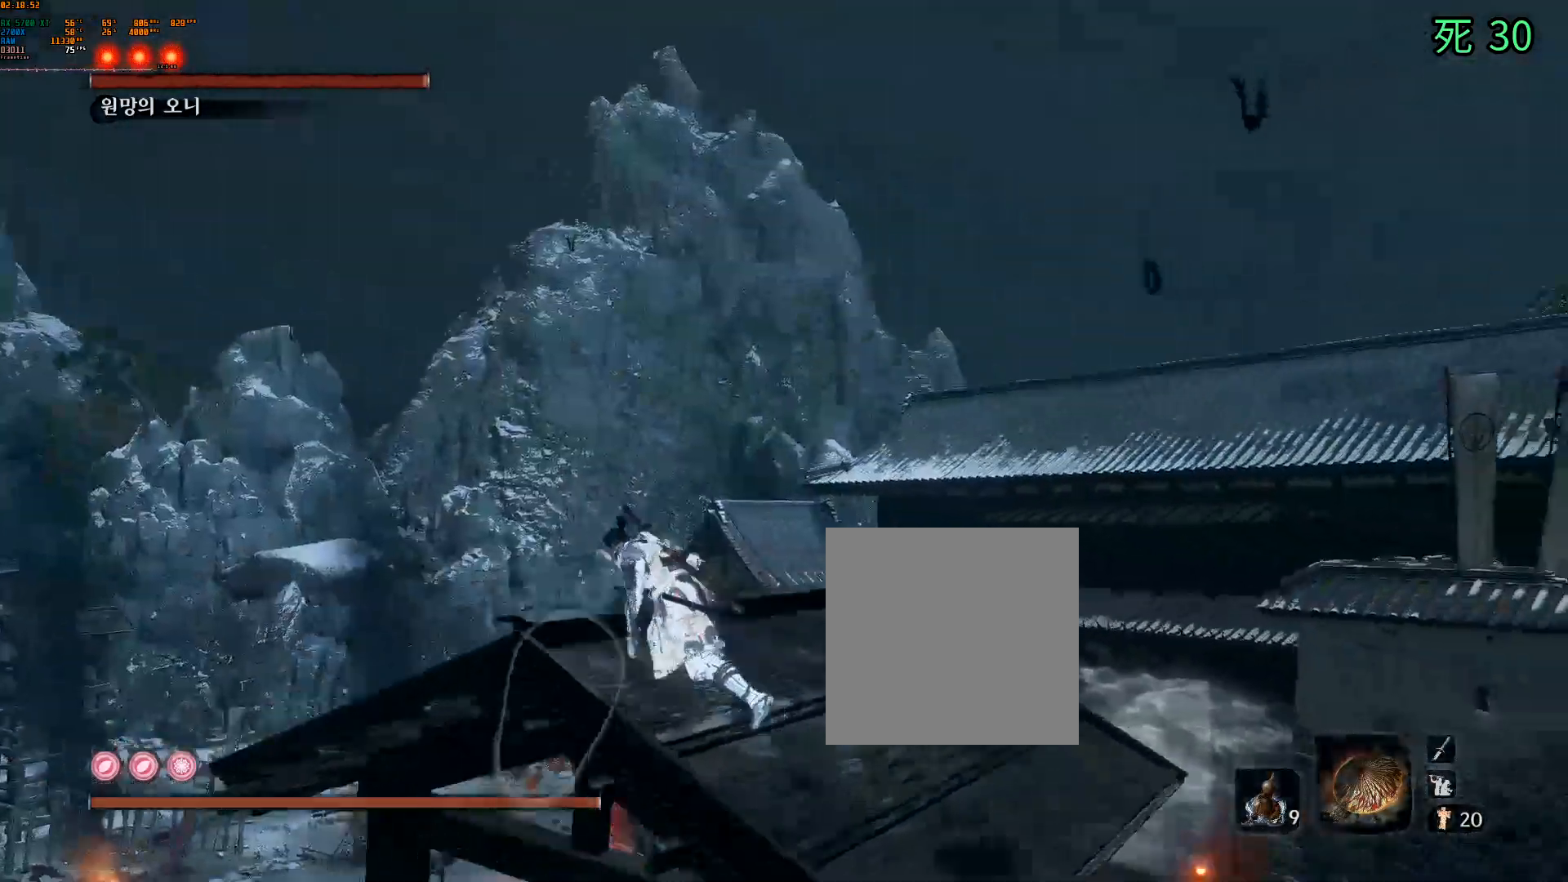
{"dt_ms": 500, "buttons": [], "left_stick": "center", "events": [[200, "left_stick", "left"], [383, "left_stick", "center"]]}
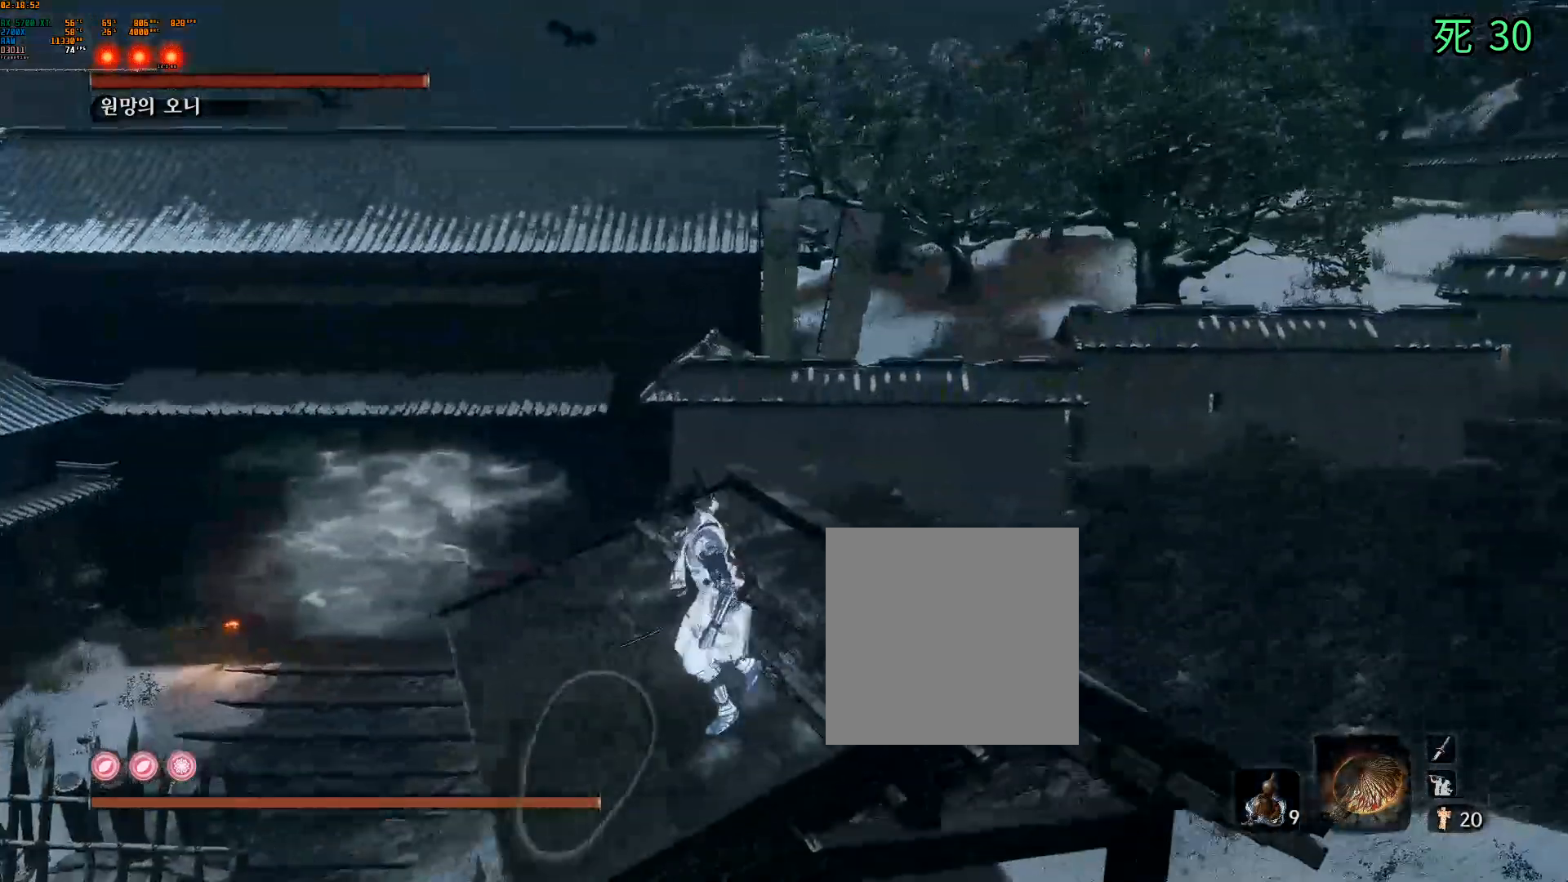
{"dt_ms": 500, "buttons": [], "left_stick": "center", "events": [[133, "left_stick", "down-left"], [400, "left_stick", "center"]]}
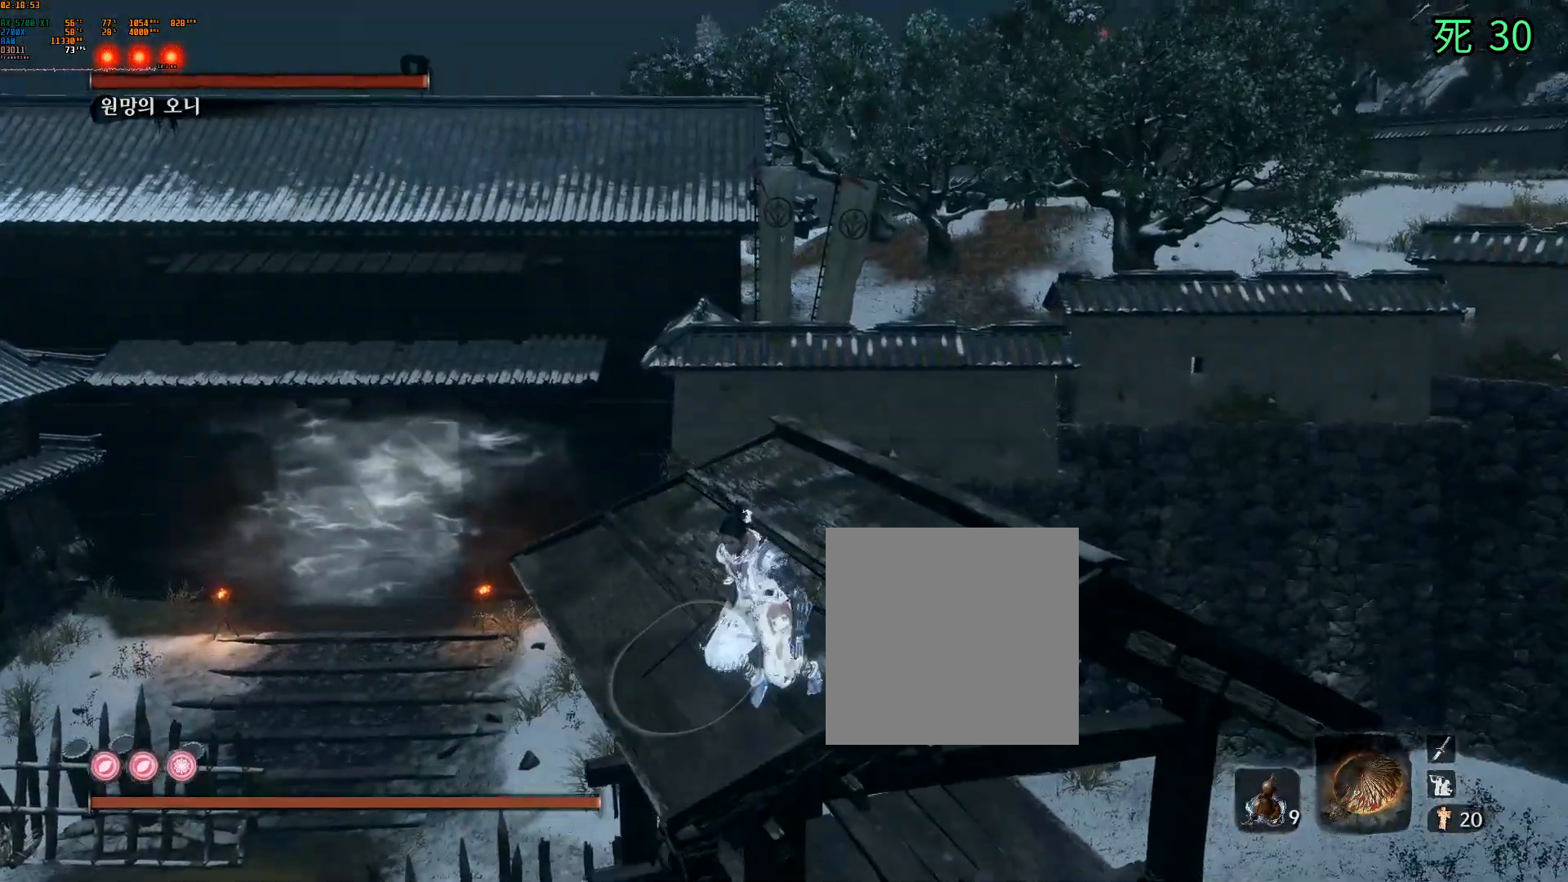
{"dt_ms": 500, "buttons": [], "left_stick": "center", "events": [[183, "left_stick", "down-left"], [317, "left_stick", "center"]]}
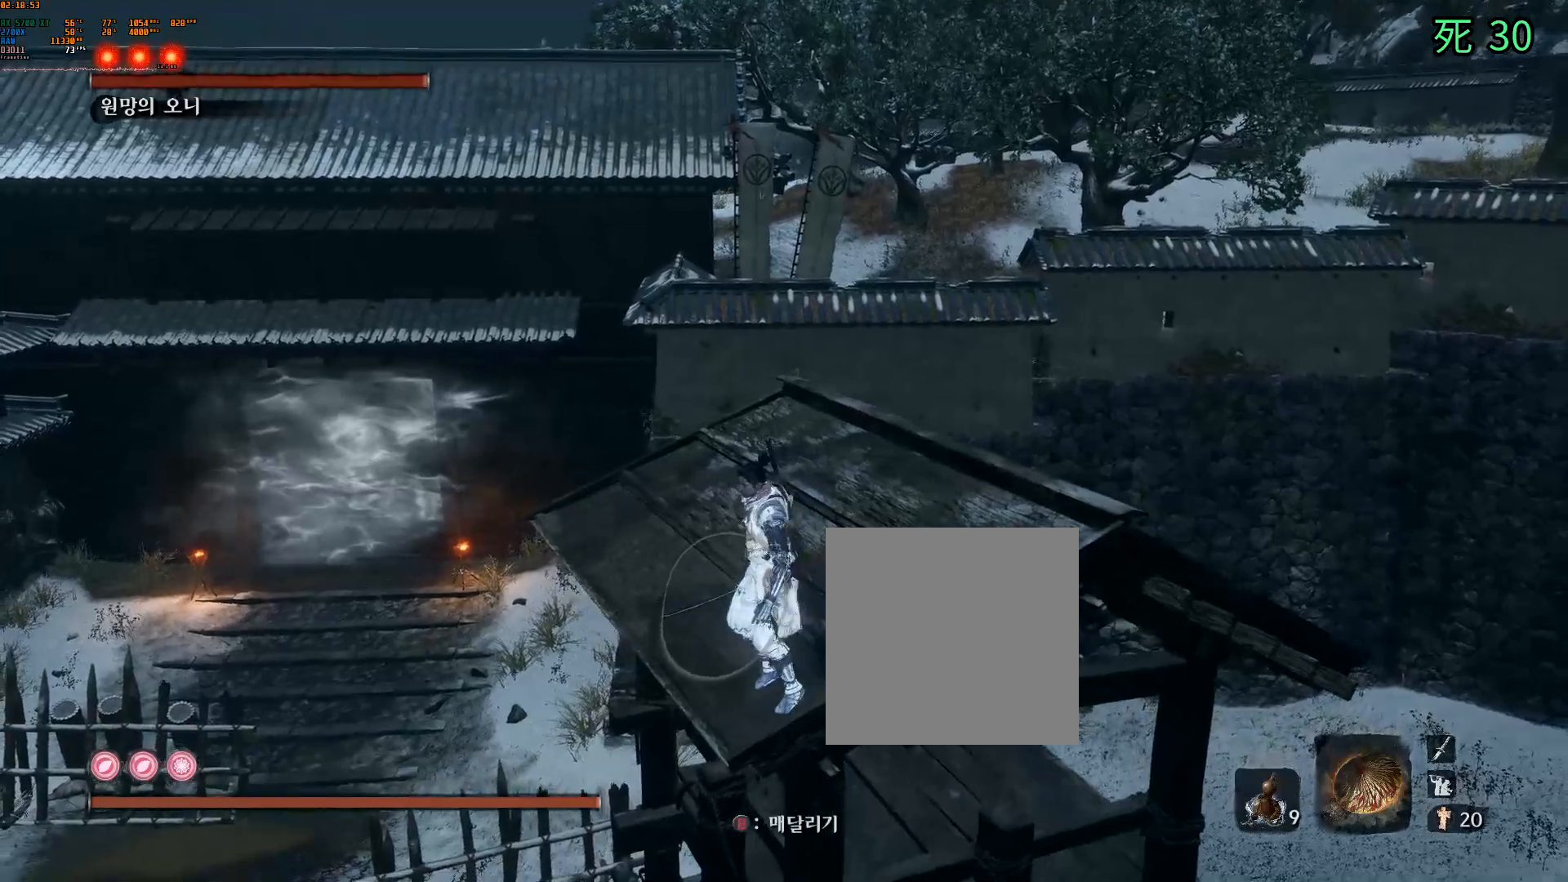
{"dt_ms": 500, "buttons": [], "left_stick": "up-right", "events": [[83, "left_stick", "up-right"]]}
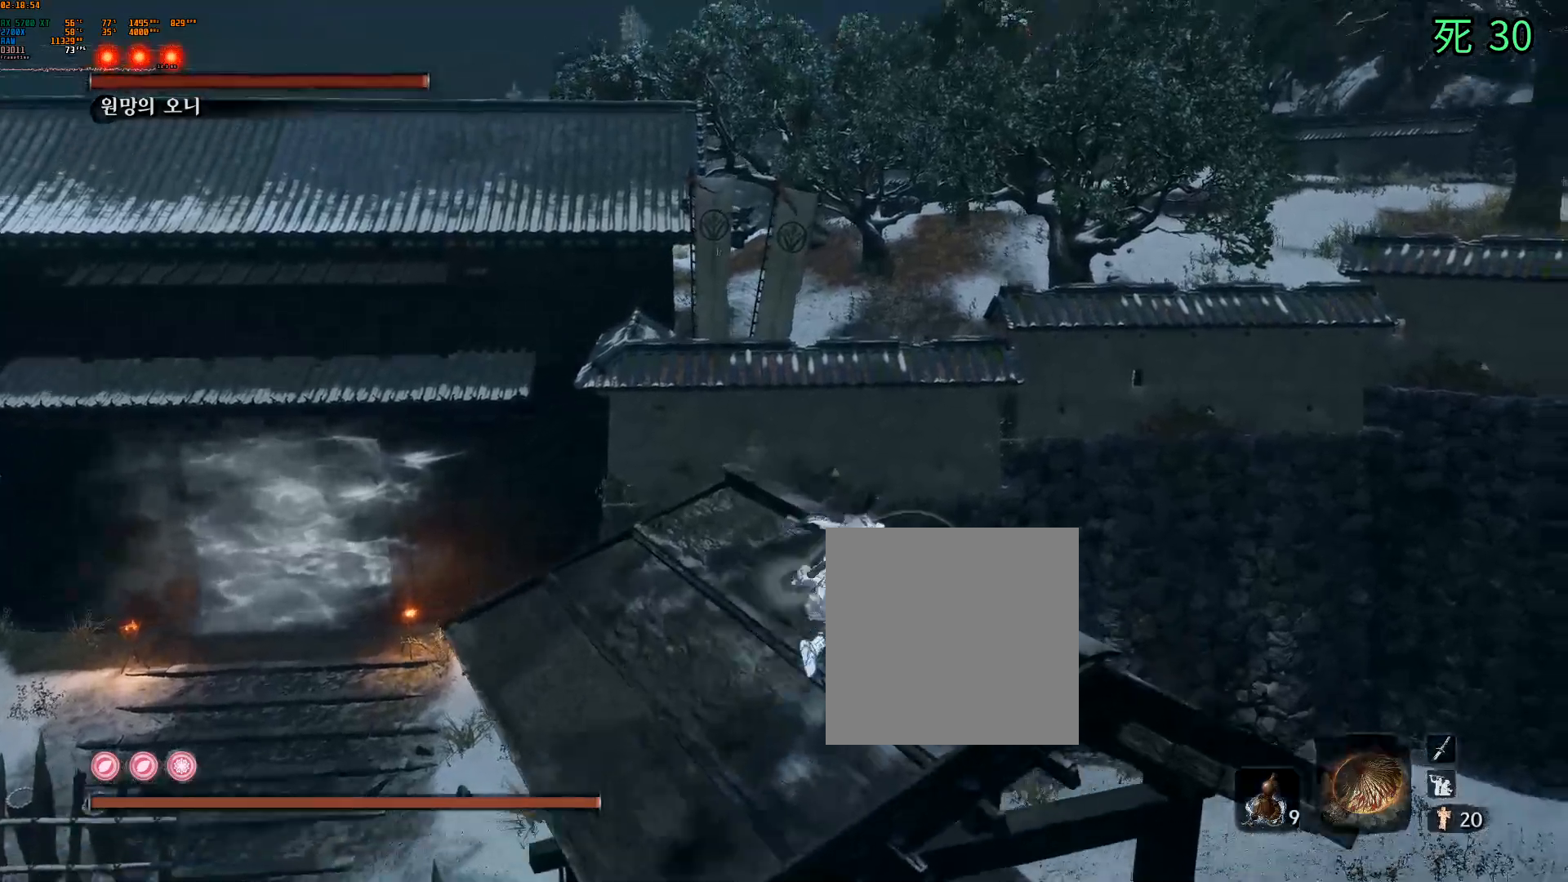
{"dt_ms": 500, "buttons": [], "left_stick": "up", "events": [[150, "left_stick", "up"]]}
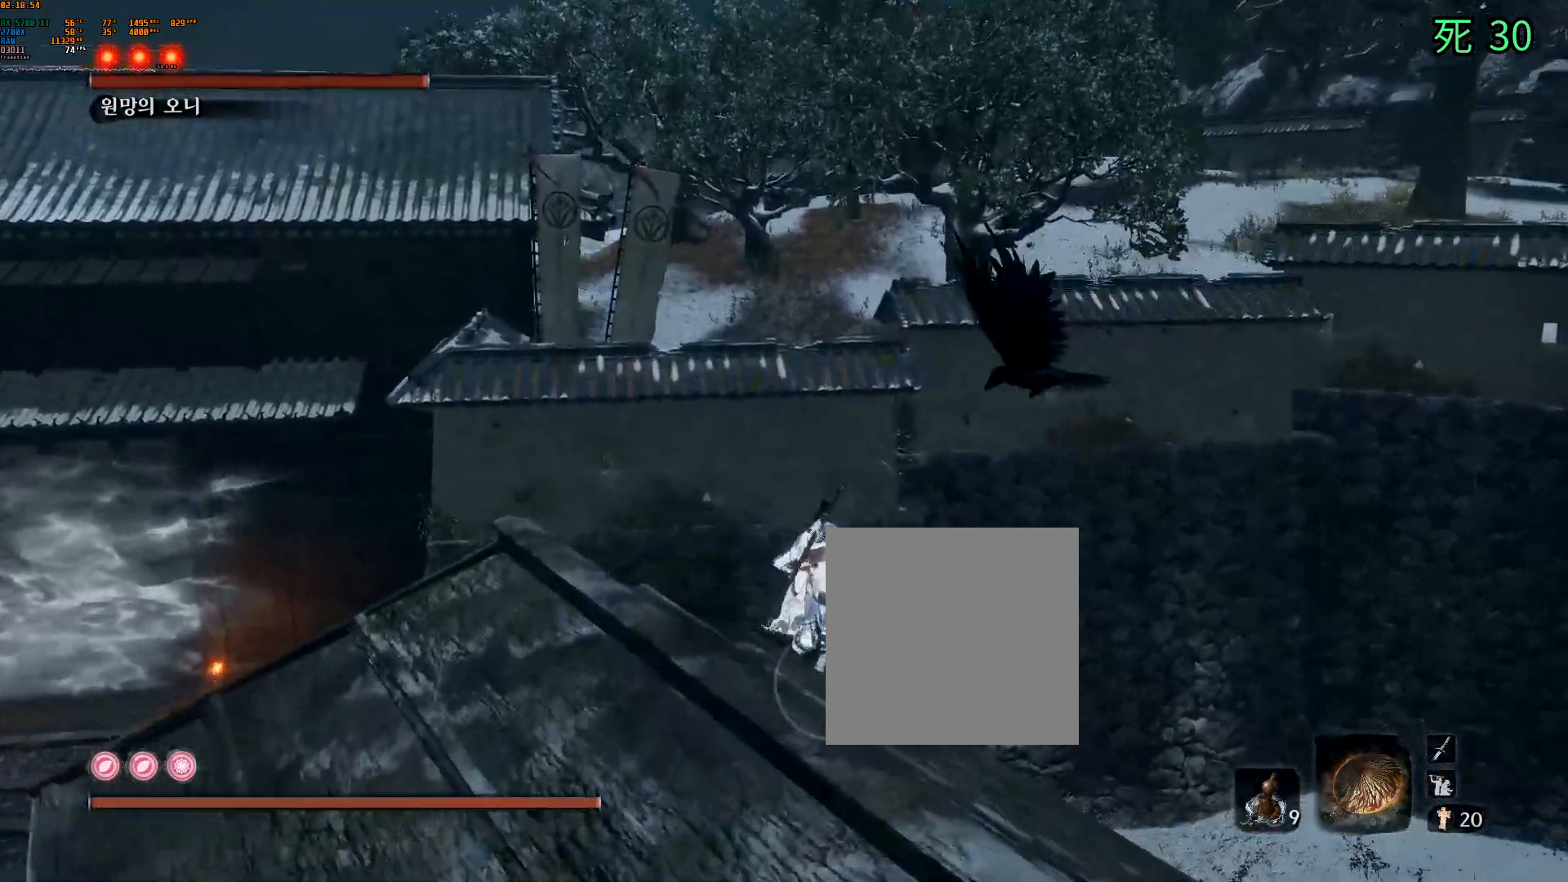
{"dt_ms": 500, "buttons": ["A"], "left_stick": "up", "events": [[100, "A", "down"]]}
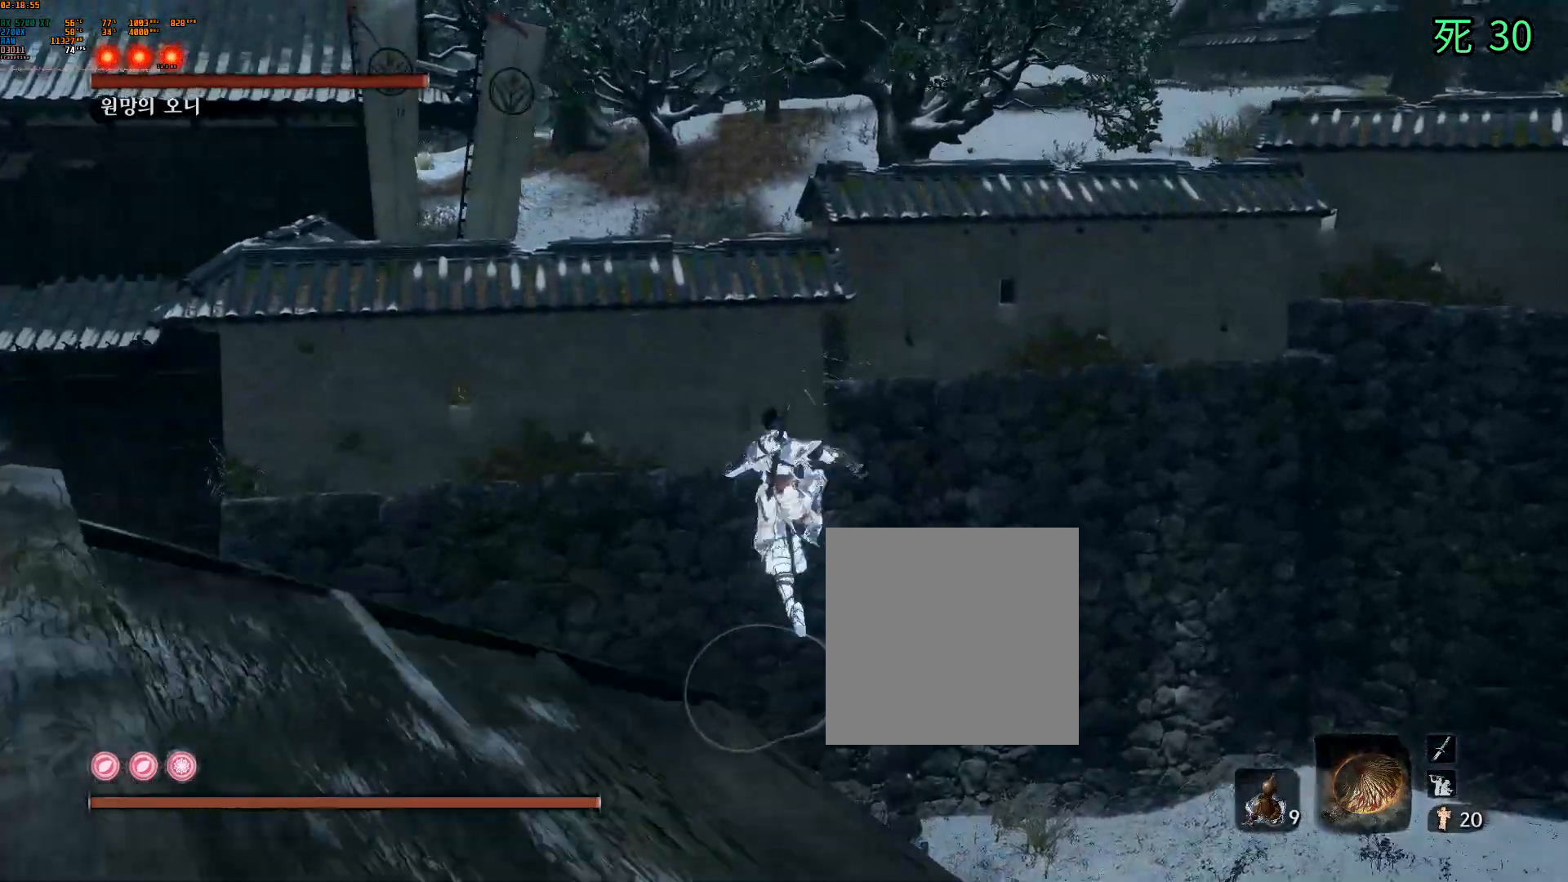
{"dt_ms": 500, "buttons": ["B"], "left_stick": "up-left", "events": [[100, "A", "up"], [383, "B", "down"], [467, "left_stick", "up-left"]]}
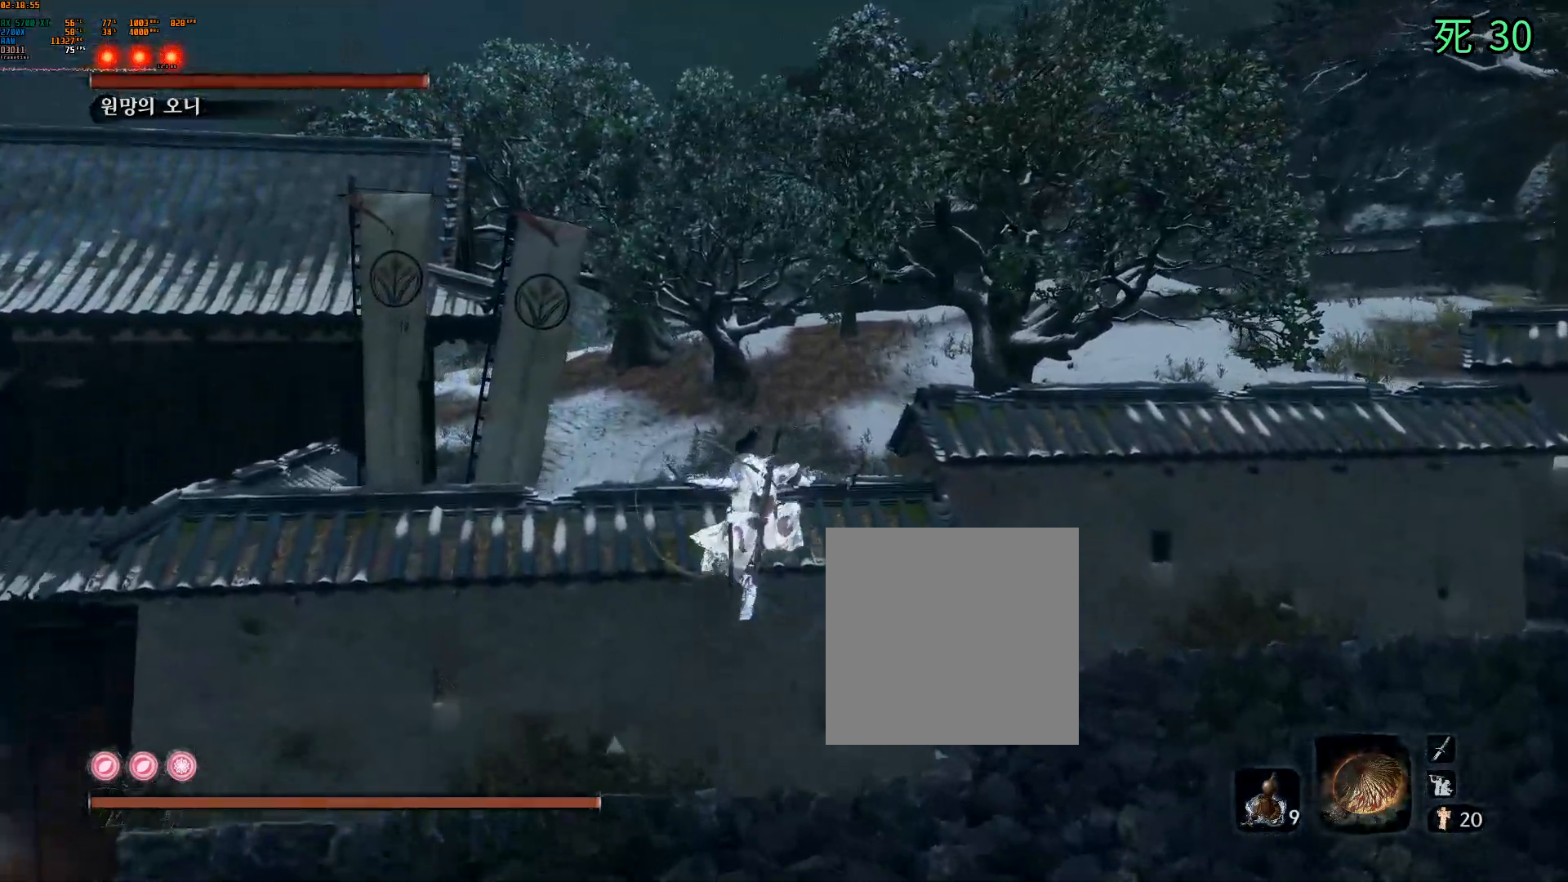
{"dt_ms": 500, "buttons": ["B"], "left_stick": "up-left", "events": []}
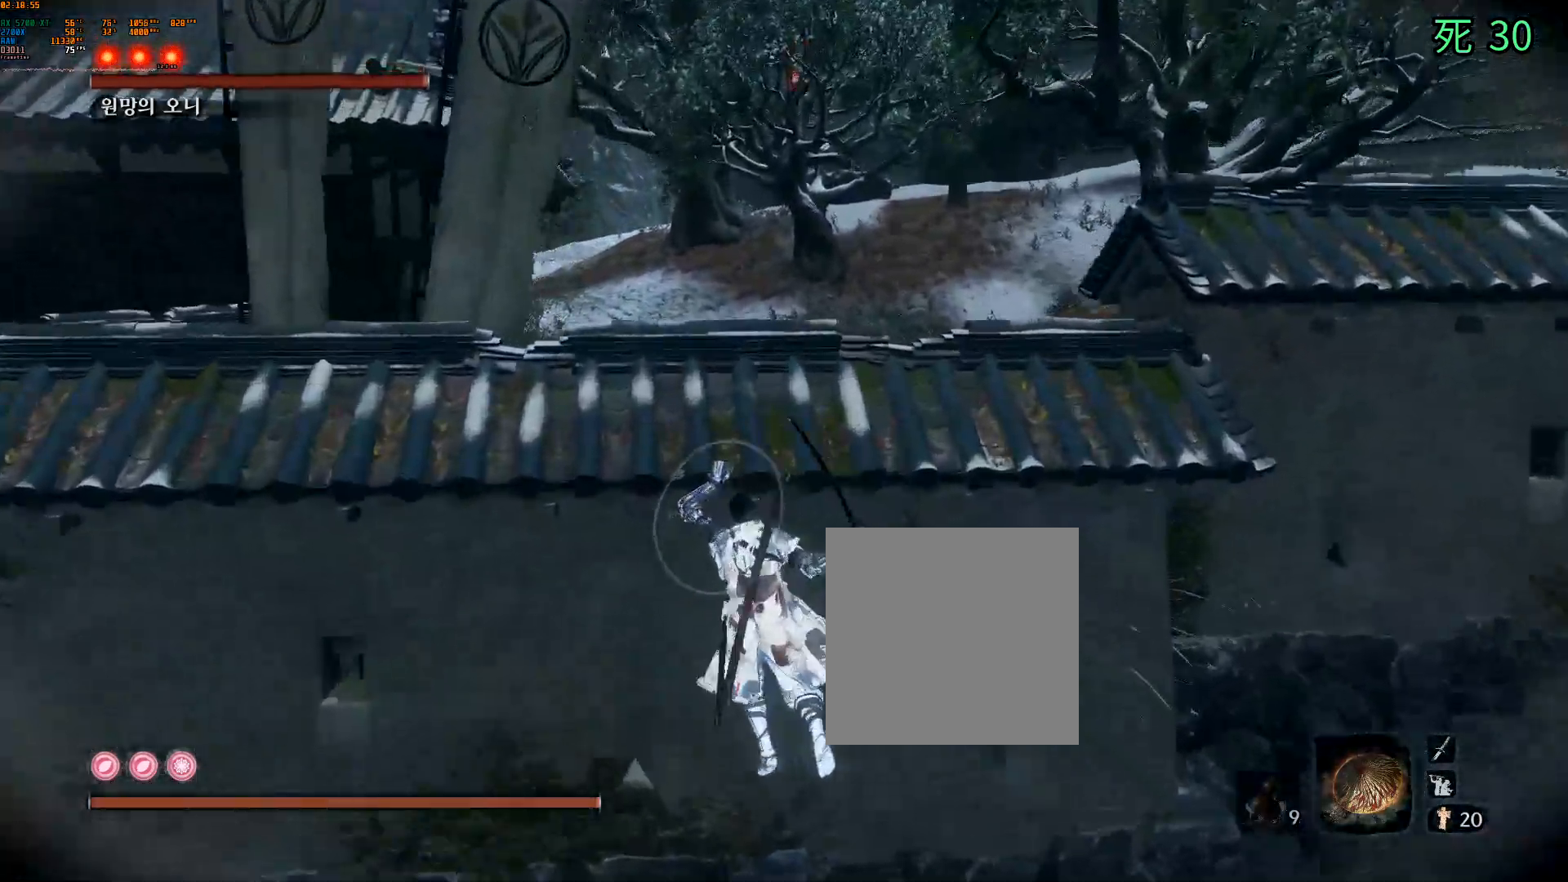
{"dt_ms": 500, "buttons": ["B"], "left_stick": "up-left", "events": [[183, "B", "up"], [317, "B", "down"]]}
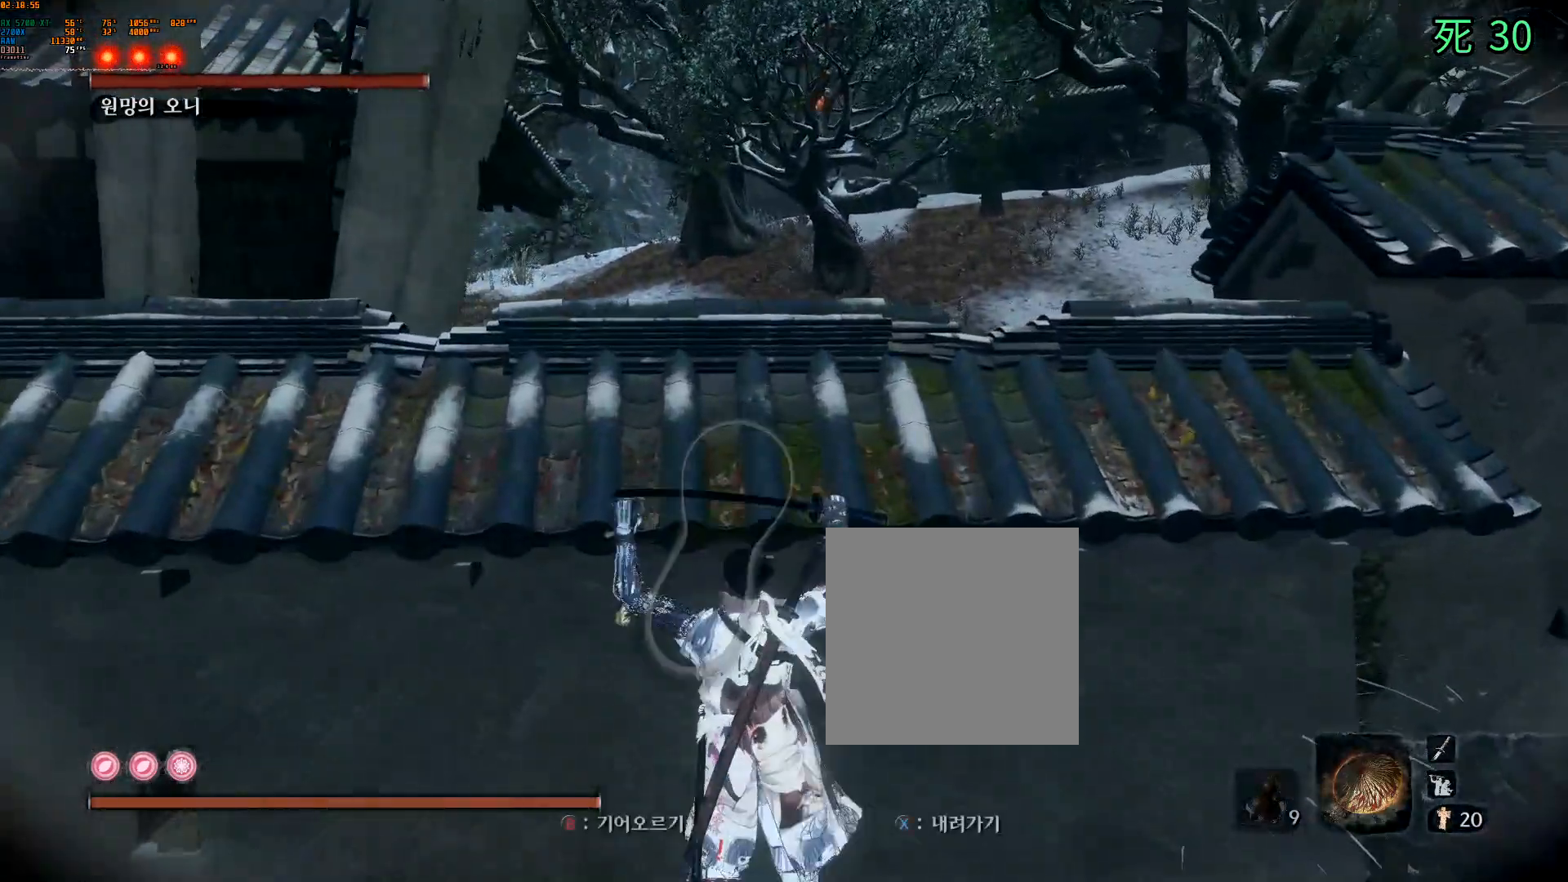
{"dt_ms": 500, "buttons": [], "left_stick": "up-left"}
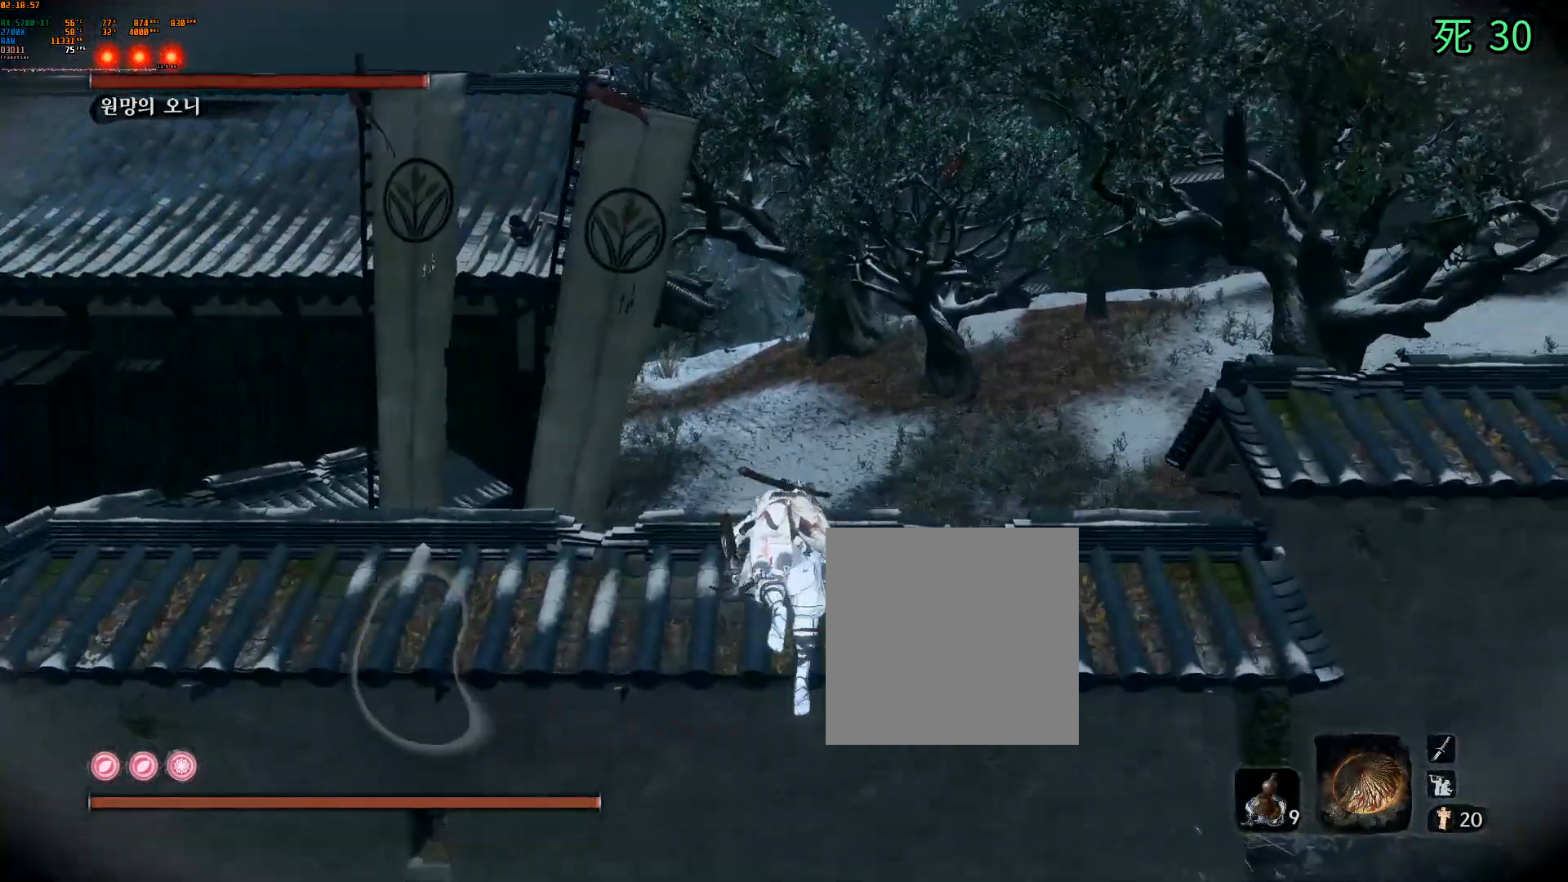
{"dt_ms": 500, "buttons": [], "left_stick": "up-left", "events": []}
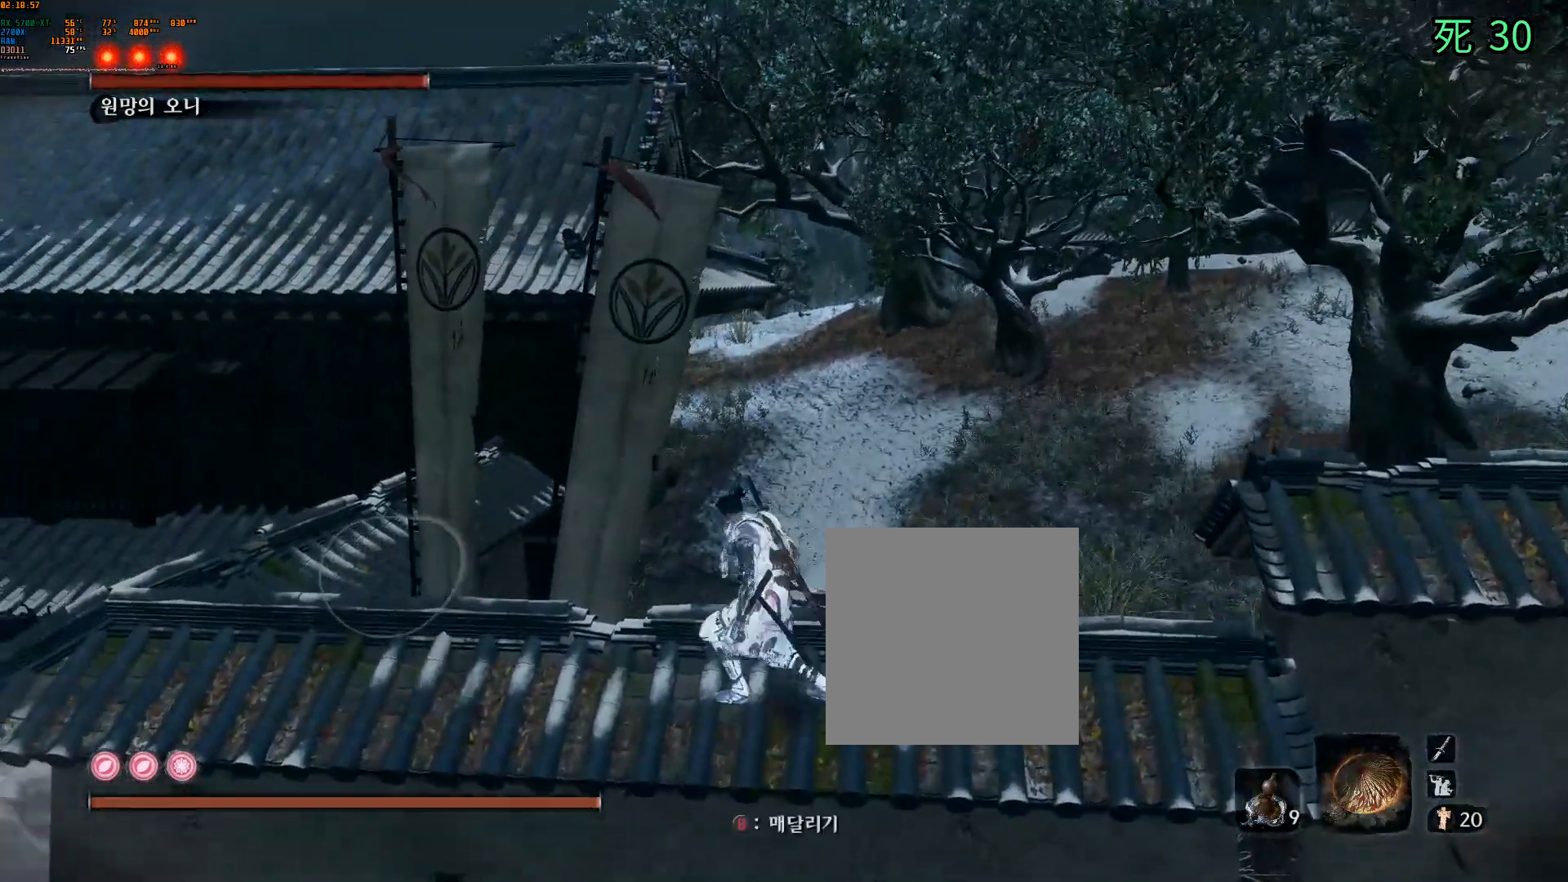
{"dt_ms": 500, "buttons": [], "left_stick": "up-left", "events": []}
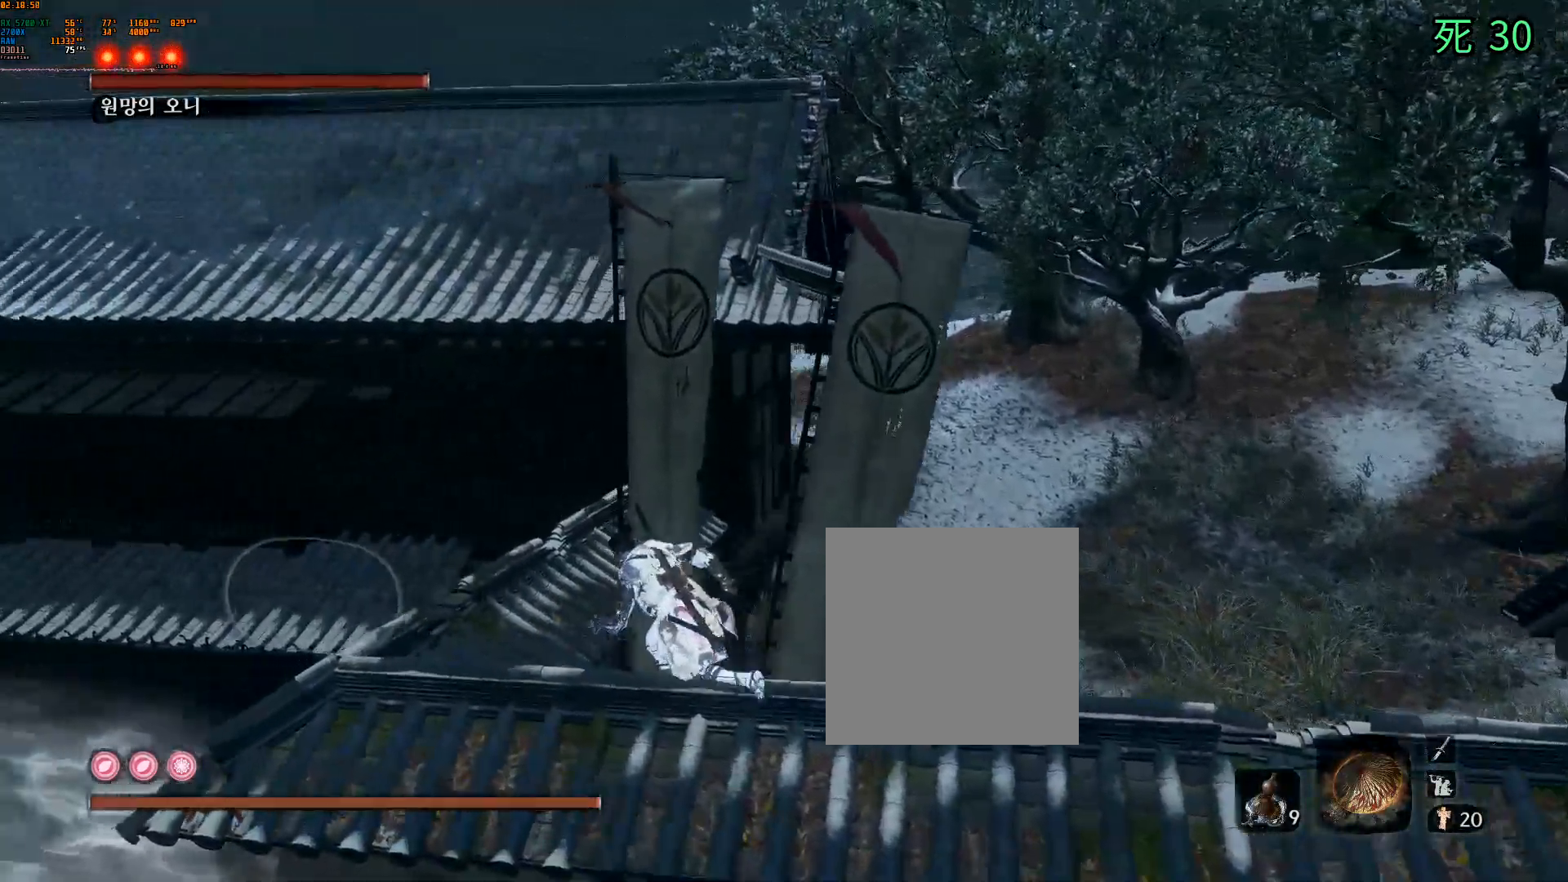
{"dt_ms": 500, "buttons": [], "left_stick": "up", "events": [[367, "left_stick", "up"]]}
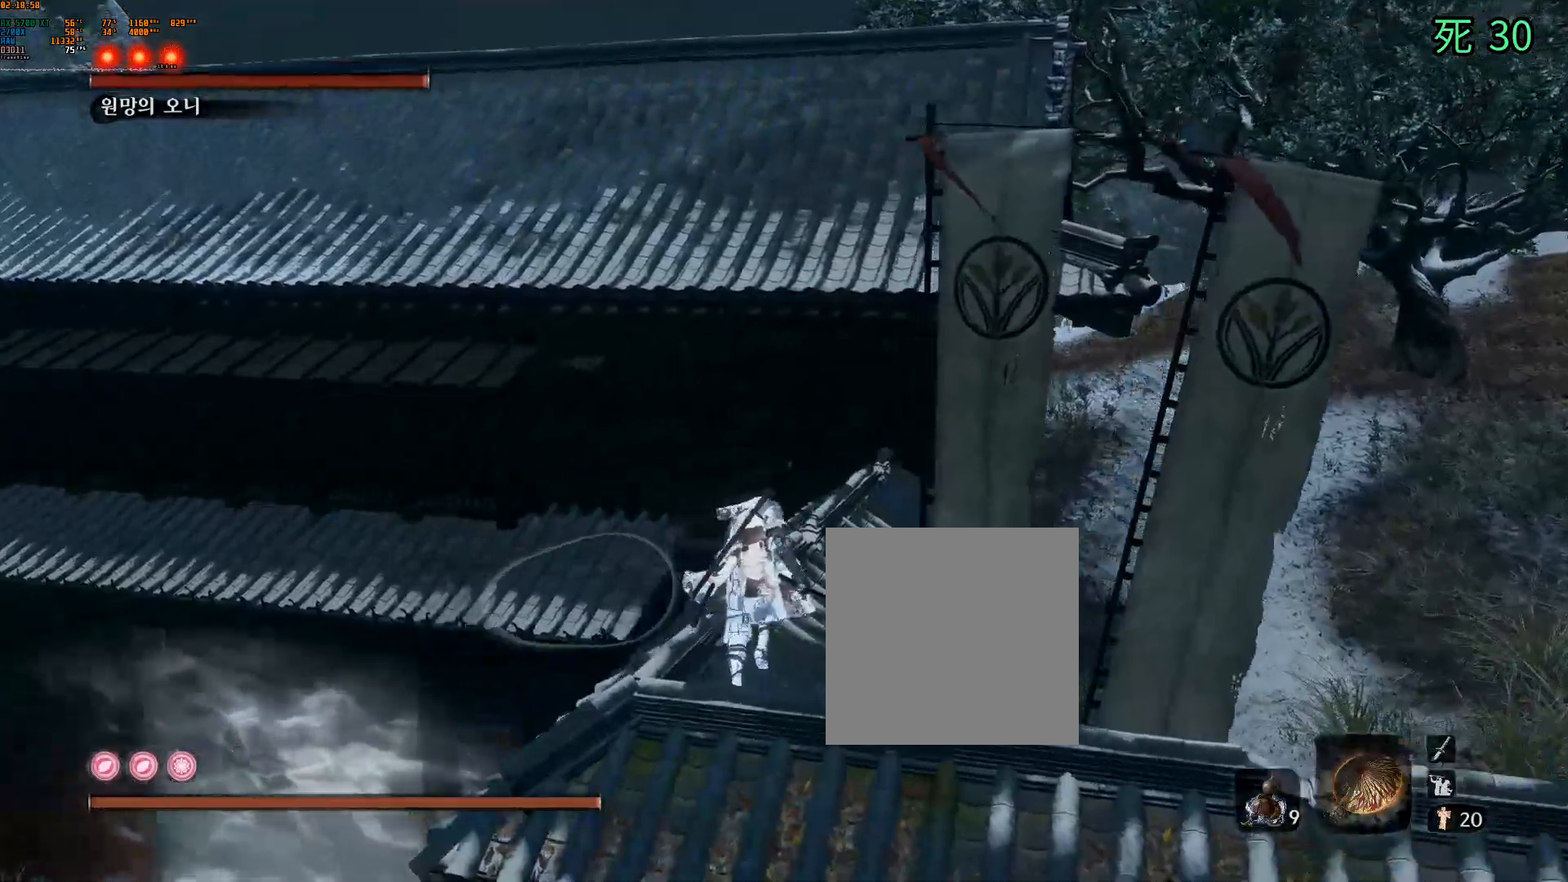
{"dt_ms": 500, "buttons": [], "left_stick": "up", "events": []}
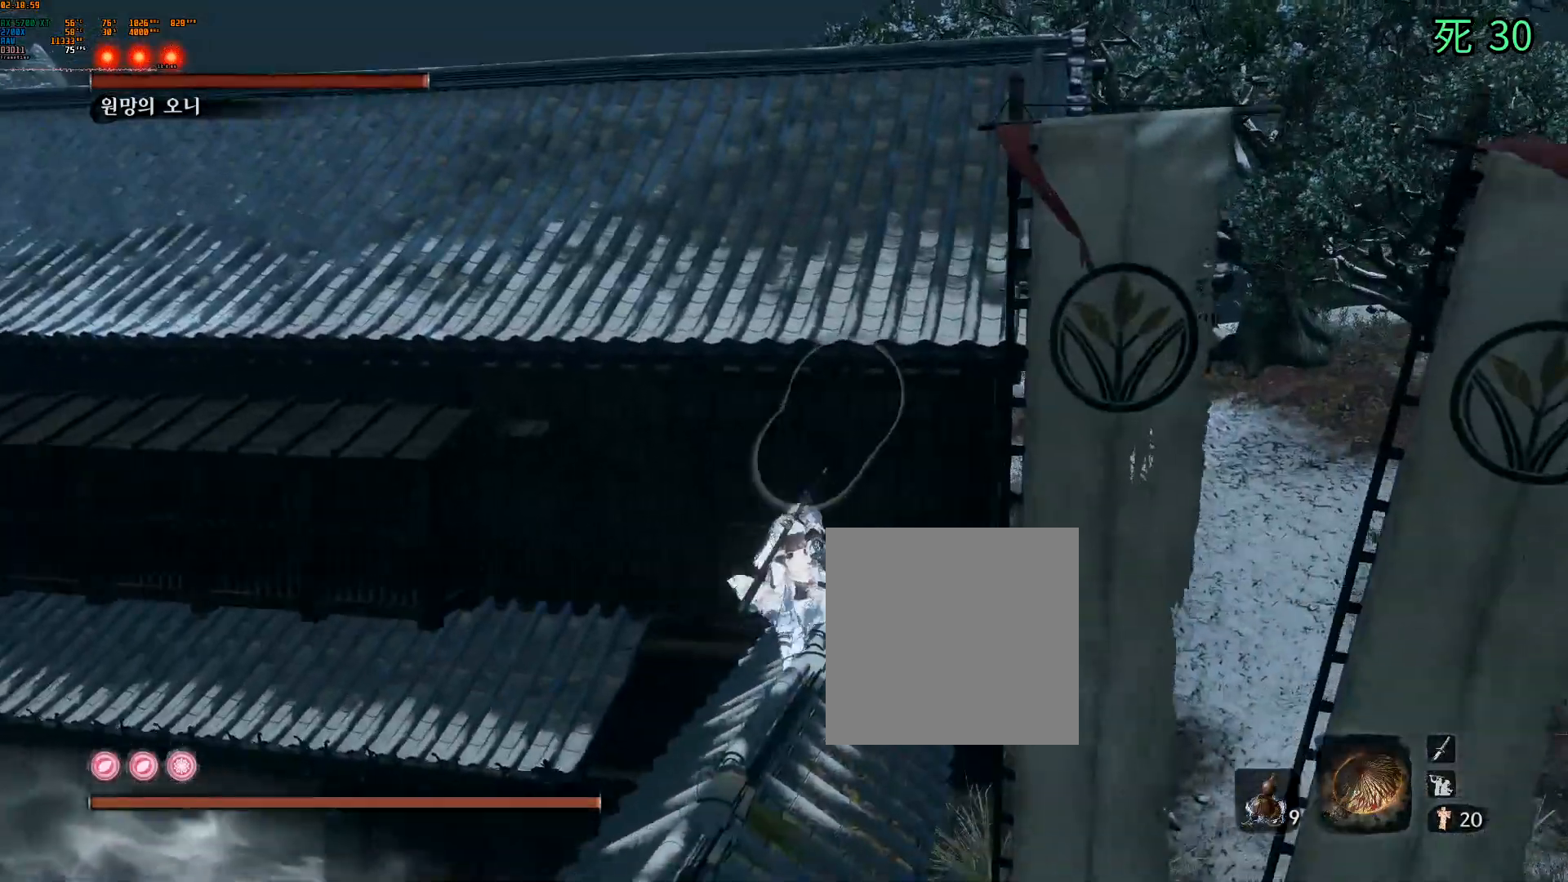
{"dt_ms": 500, "buttons": ["A"], "left_stick": "up", "events": [[150, "A", "down"]]}
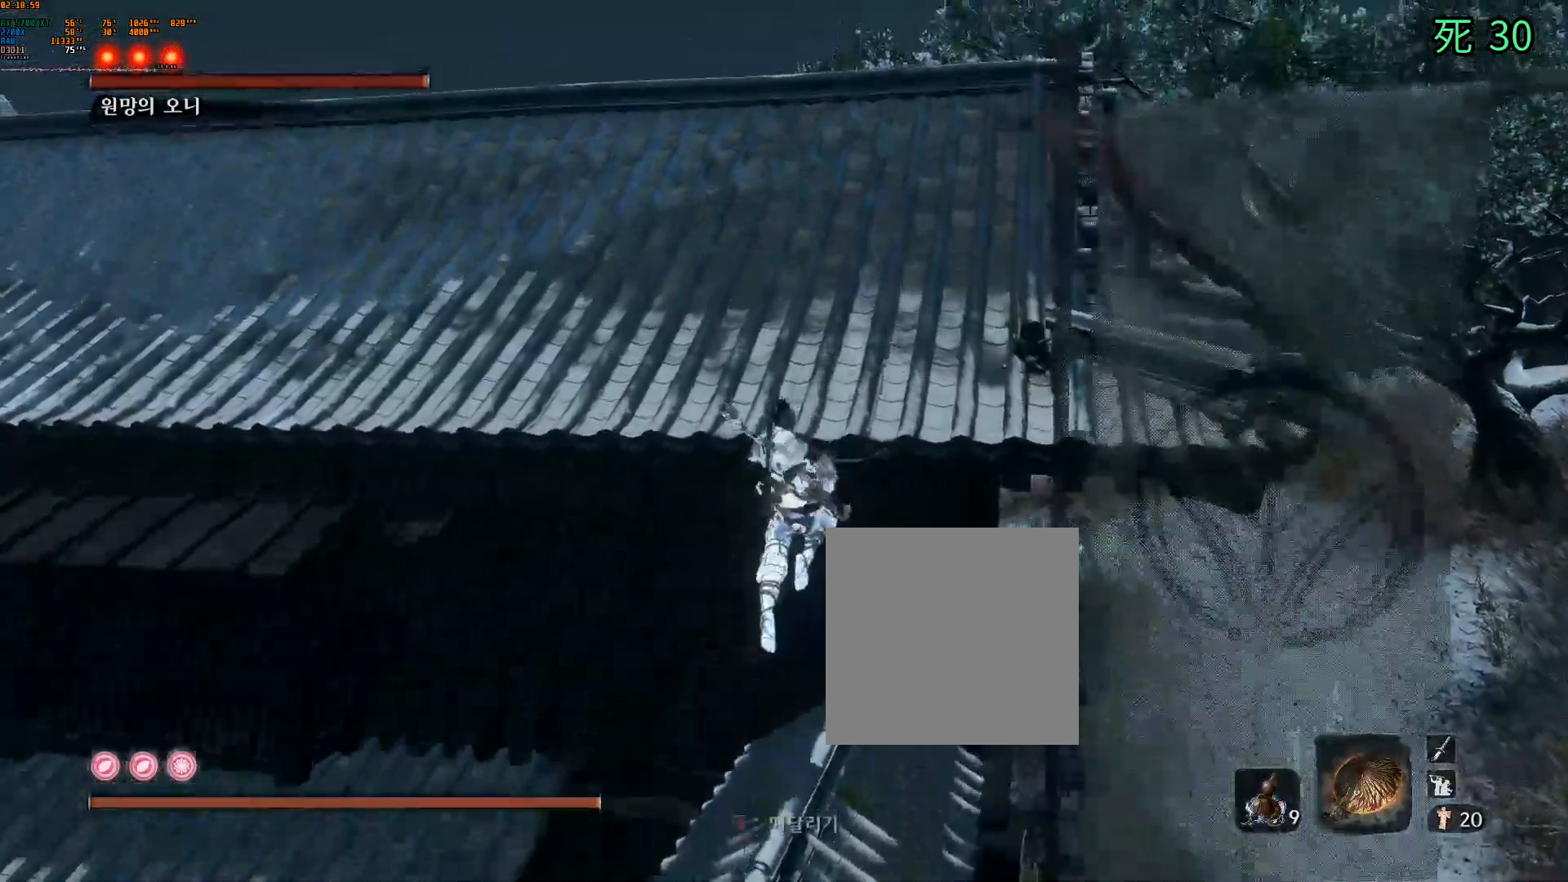
{"dt_ms": 500, "buttons": ["A"], "left_stick": "up", "events": []}
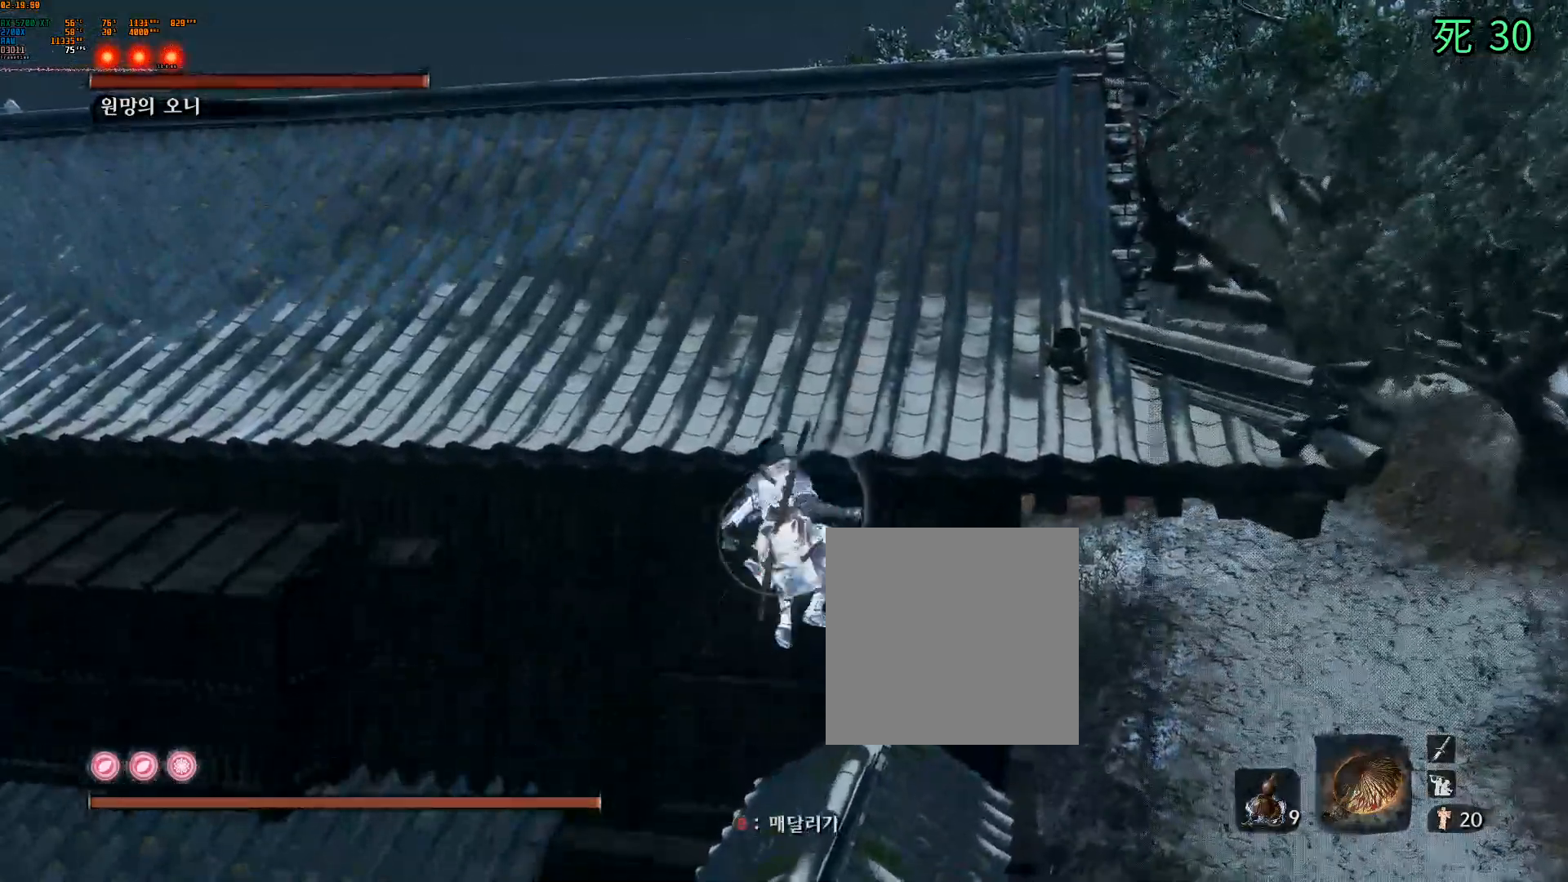
{"dt_ms": 500, "buttons": [], "left_stick": "up", "events": [[317, "A", "up"]]}
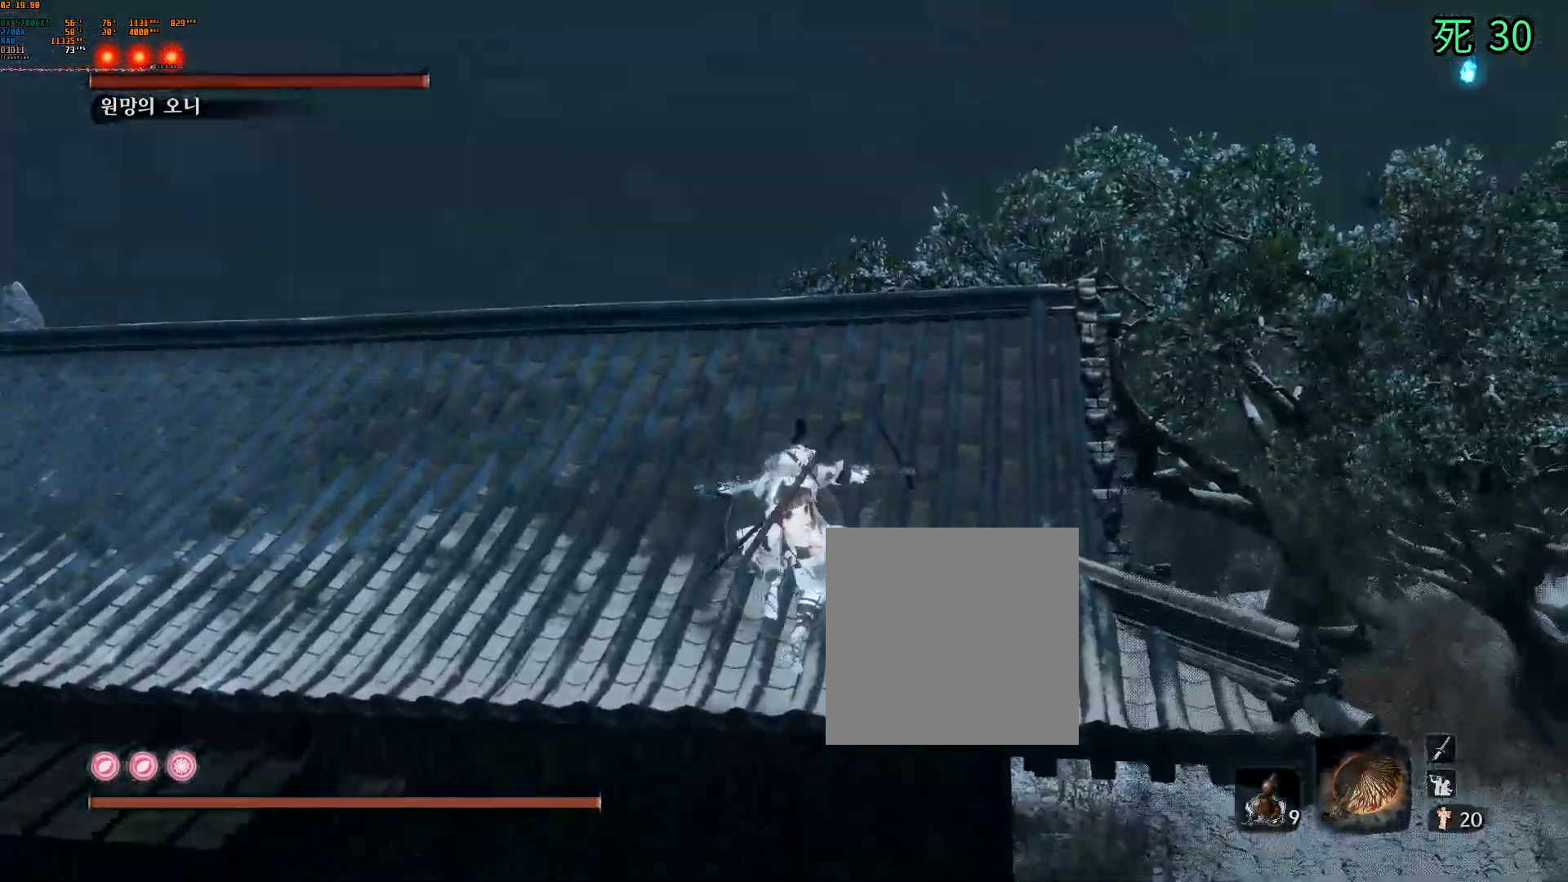
{"dt_ms": 500, "buttons": [], "left_stick": "up", "events": []}
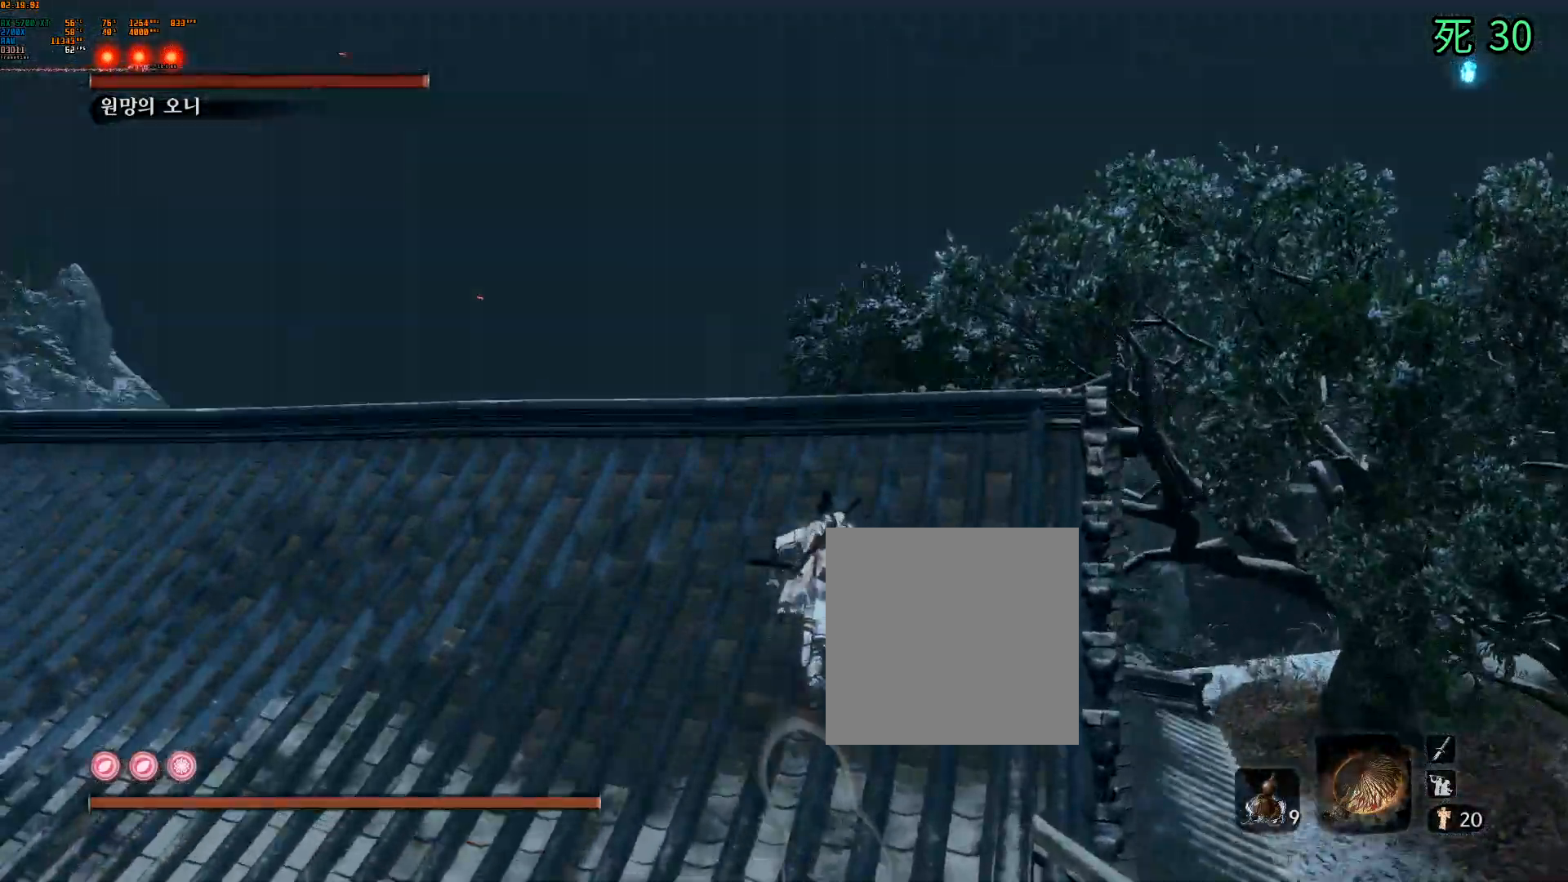
{"dt_ms": 500, "buttons": [], "left_stick": "up", "events": []}
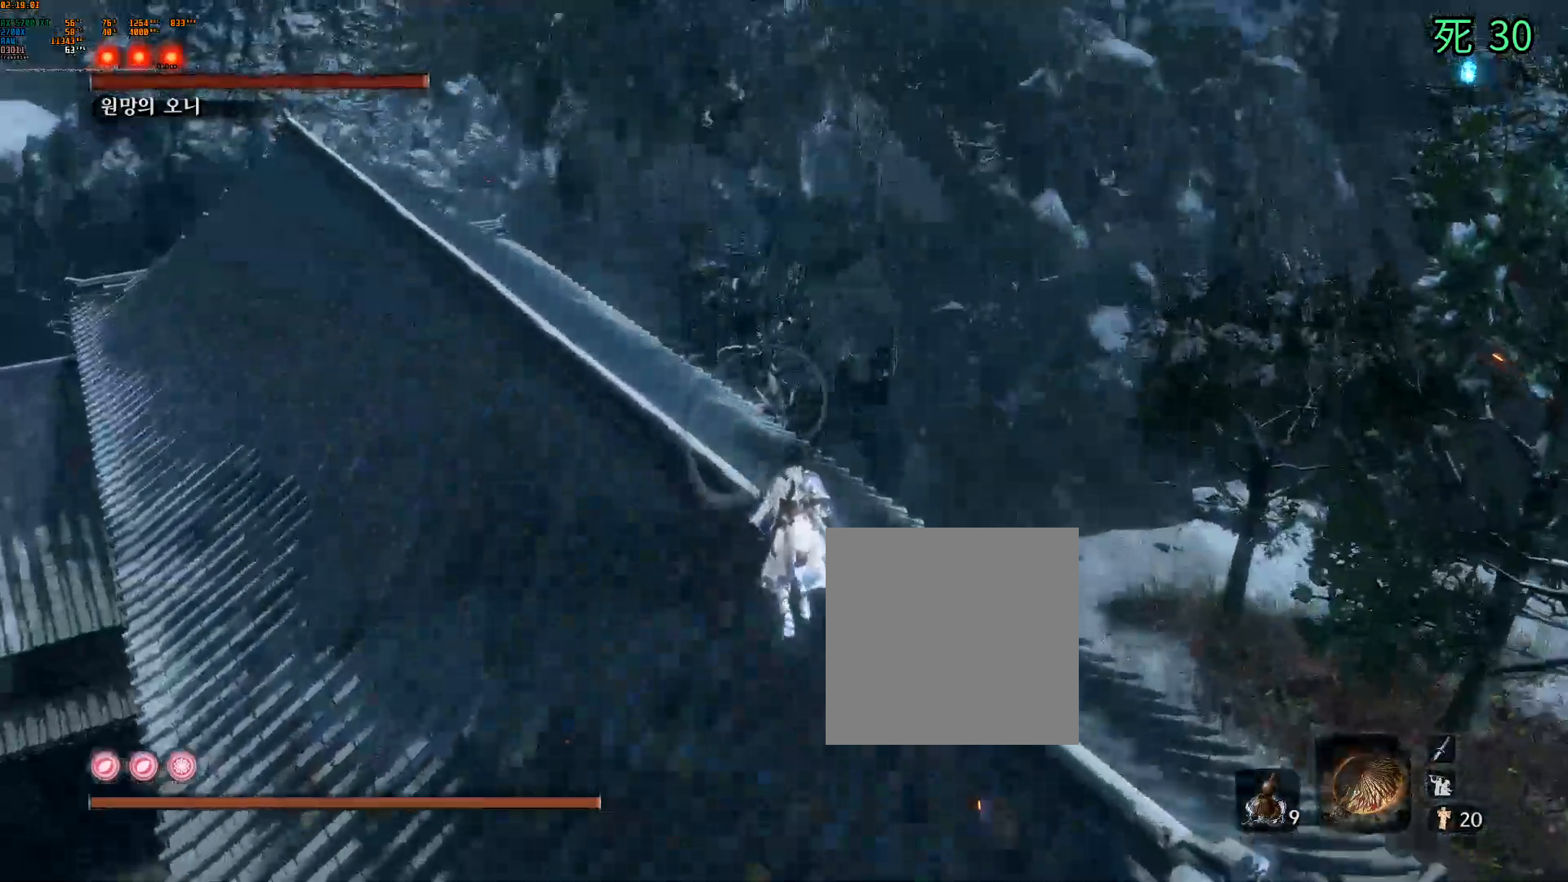
{"dt_ms": 500, "buttons": [], "left_stick": "up", "events": [[333, "A", "down"], [433, "A", "up"]]}
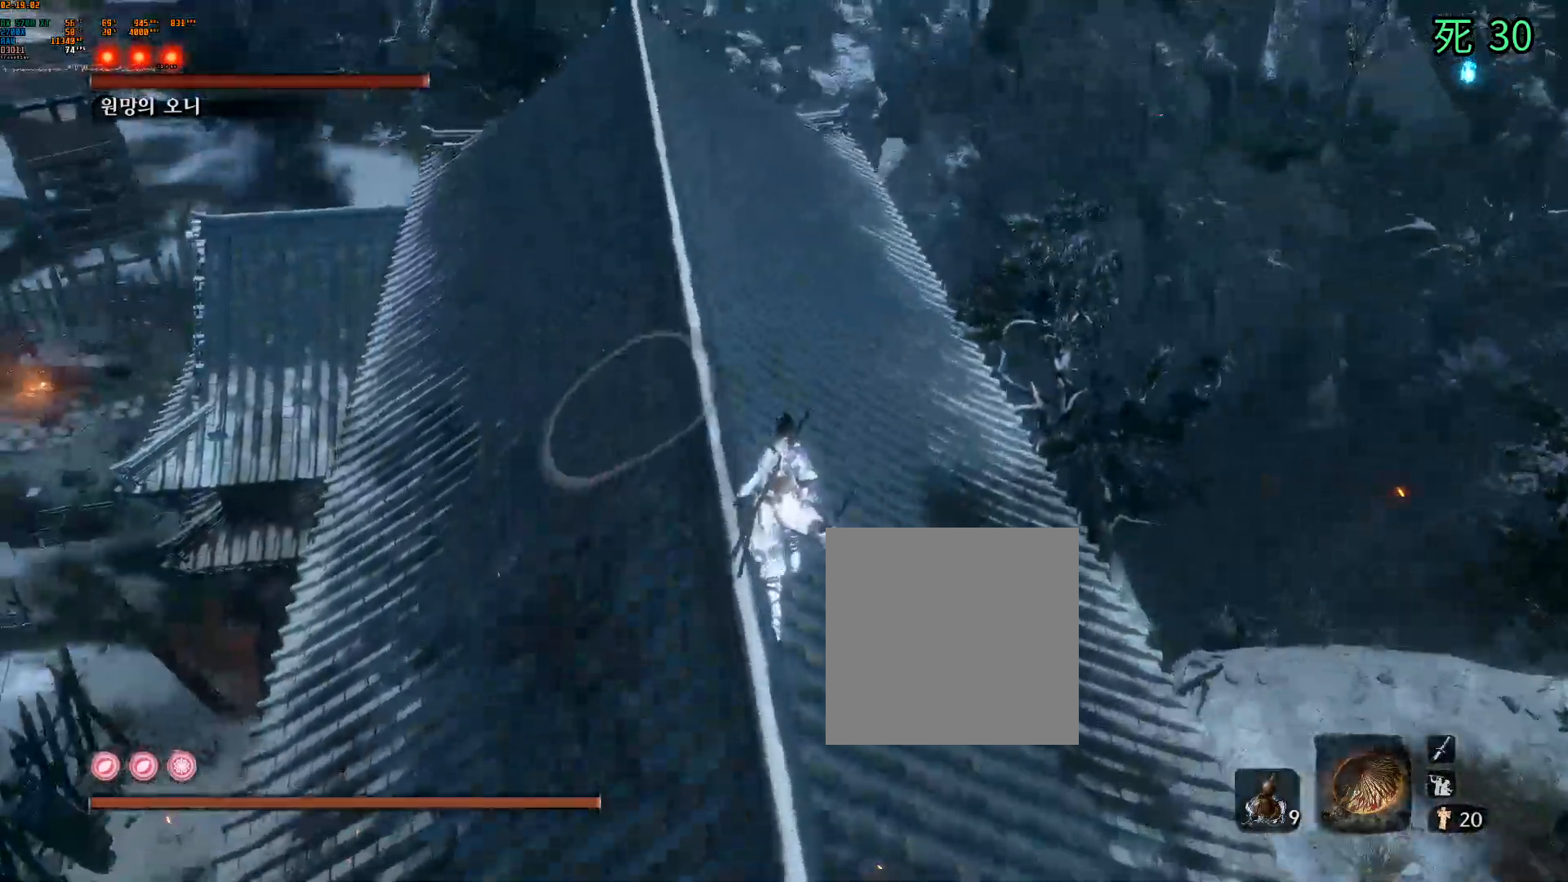
{"dt_ms": 1000, "buttons": [], "left_stick": "up"}
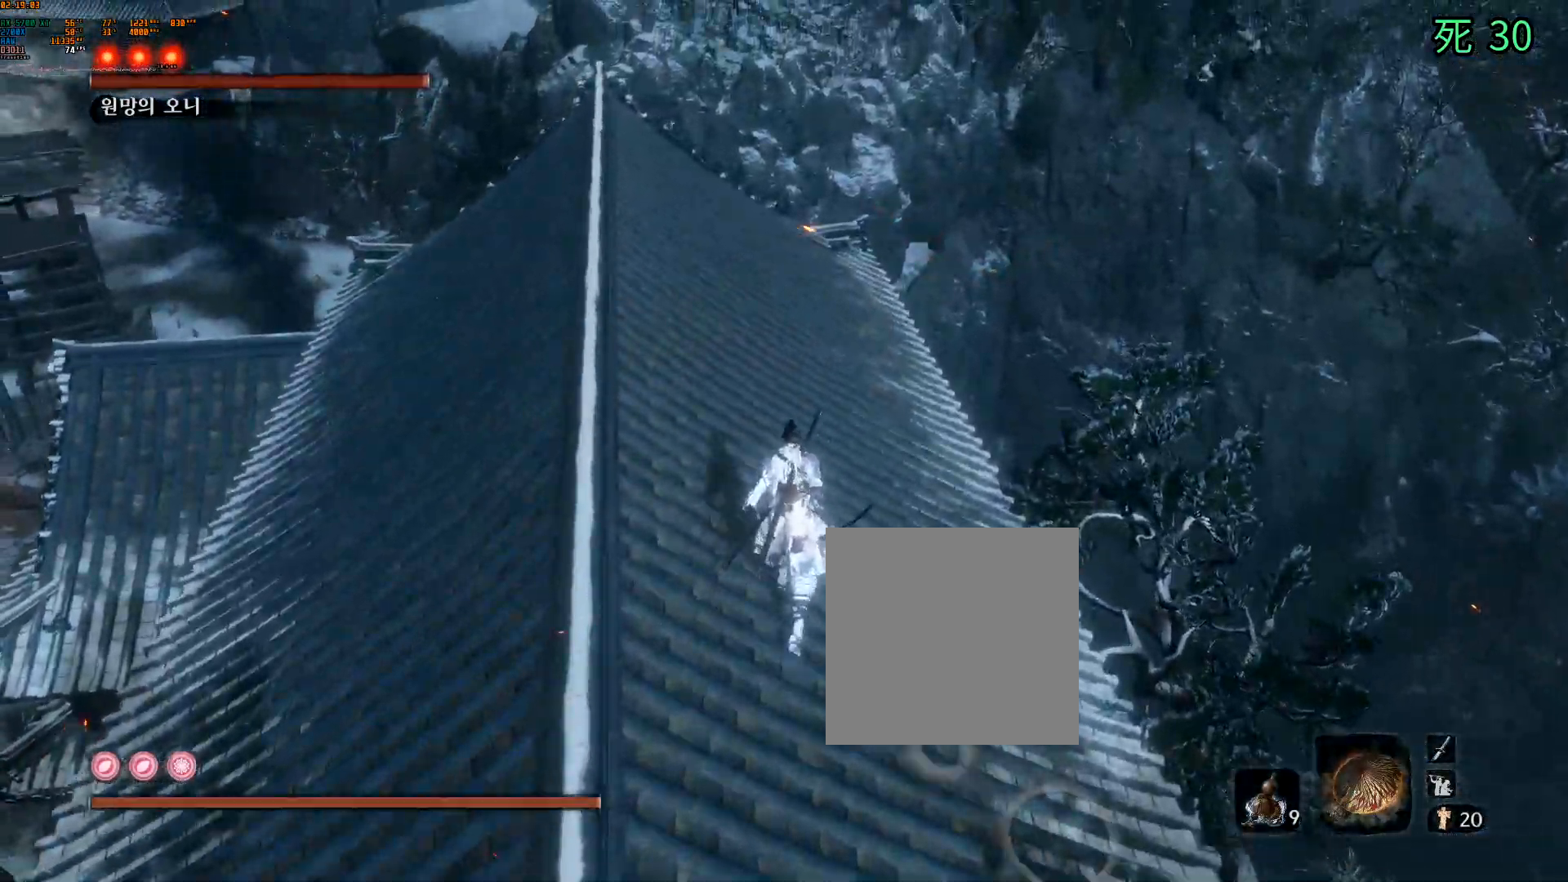
{"dt_ms": 500, "buttons": [], "left_stick": "up", "events": []}
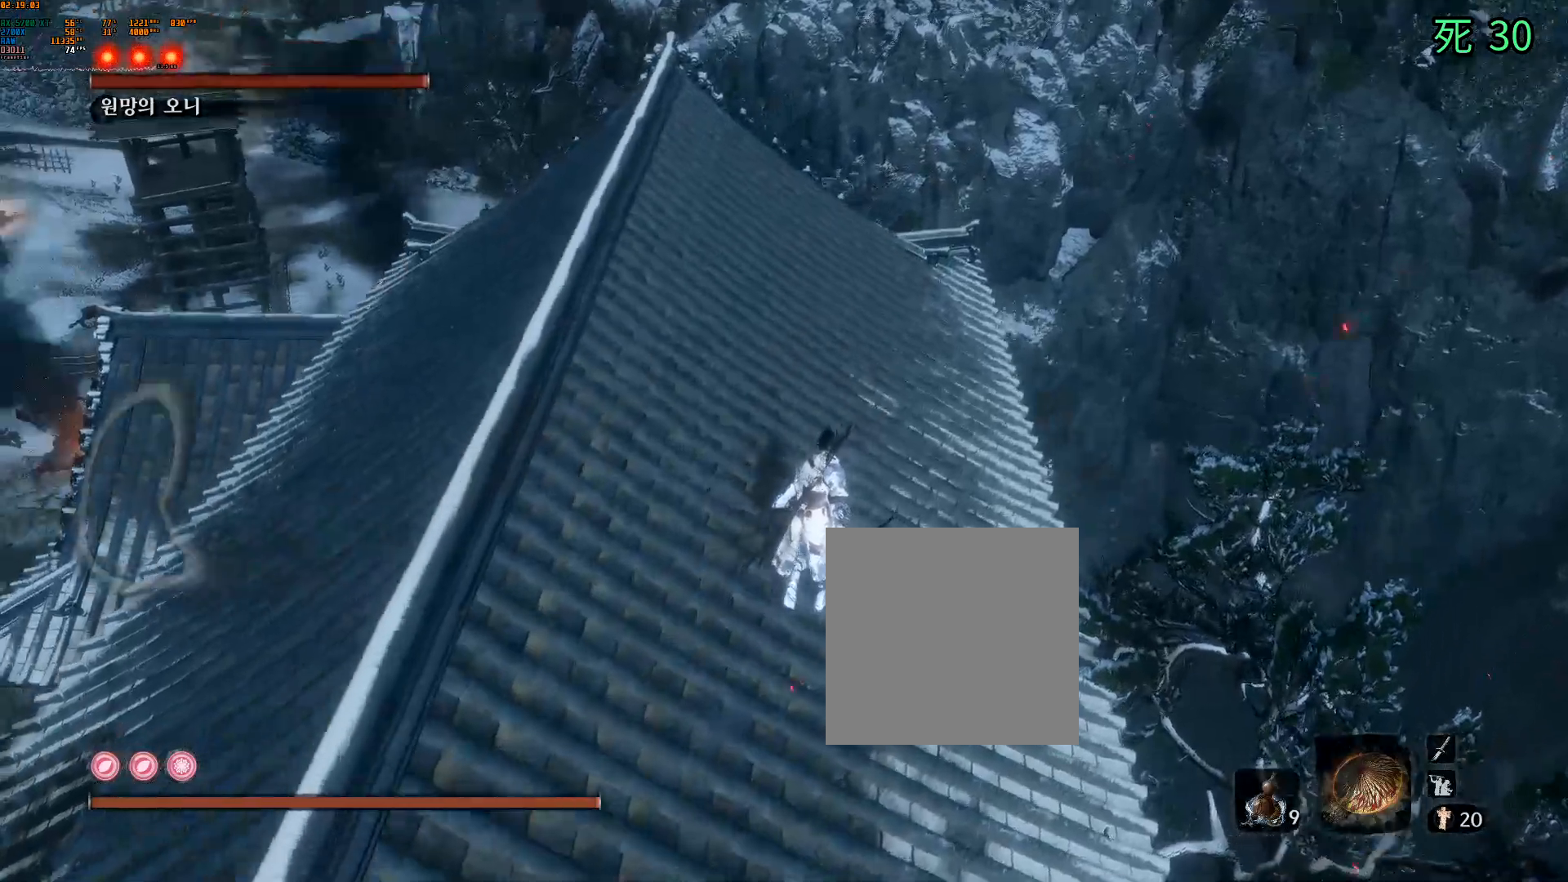
{"dt_ms": 500, "buttons": [], "left_stick": "up", "events": []}
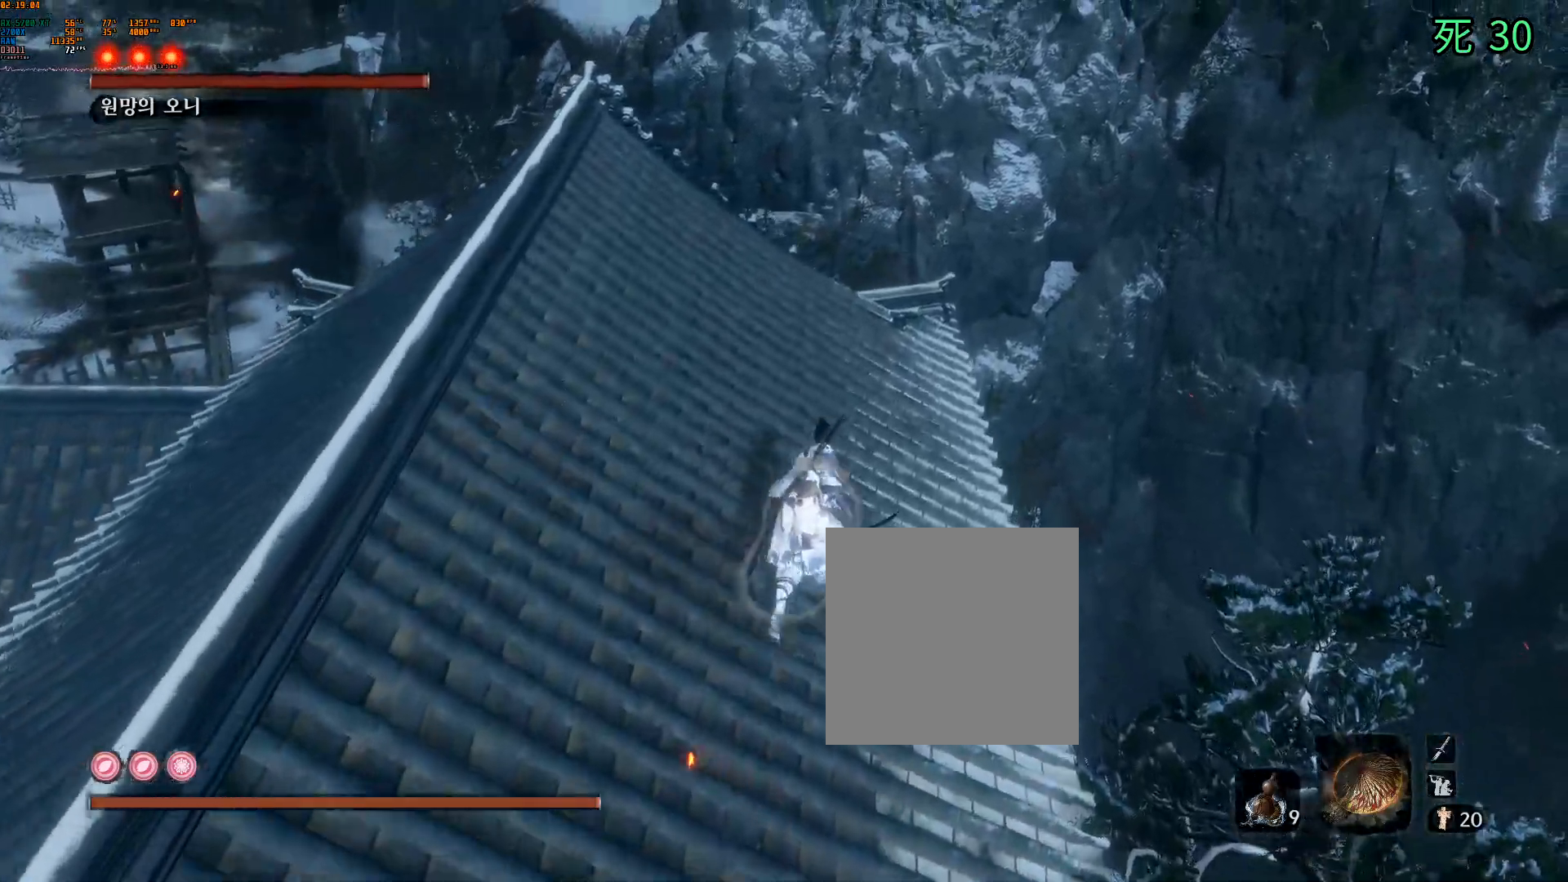
{"dt_ms": 500, "buttons": [], "left_stick": "up", "events": []}